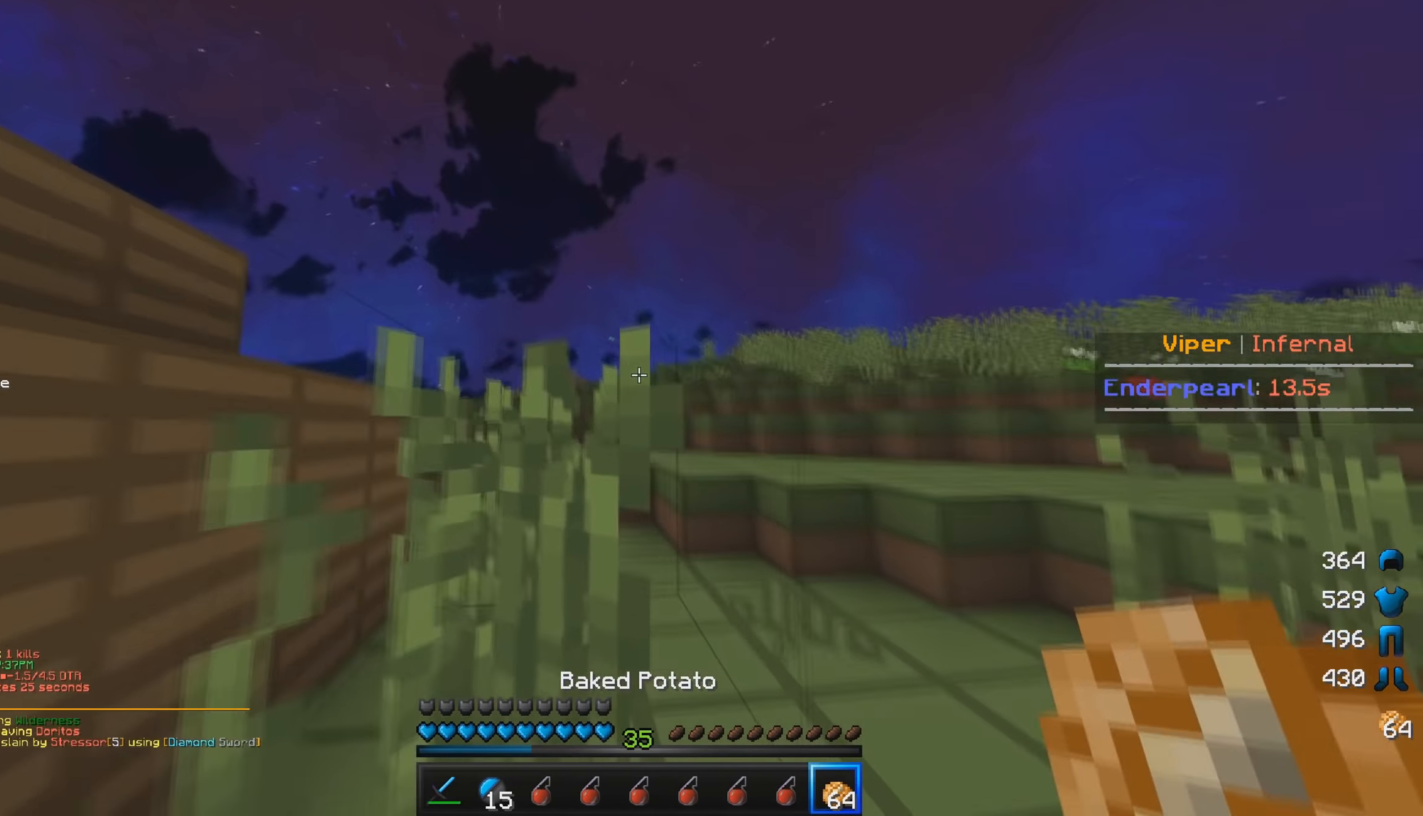
Gameplay with keyboard and mouse; each line is a JSON object with the keys and mouse buttons held at the frame after it. "events" lists presses ("down") and releases ("up") of "a", "d", "s", "w", "mouse_left" and "mouse_right" between this image and that frame as [ms after this image, input, new state], when the widget could be followed in between. "mouse_left", "mouse_right" = the "left", "right" buttons of the "mouse" list. No other keys are recorded. Fast repeated clicks can show as one long hold. Mouse movement is not recorded.
{"keys": [], "mouse": [], "events": [[400, "w", "up"]]}
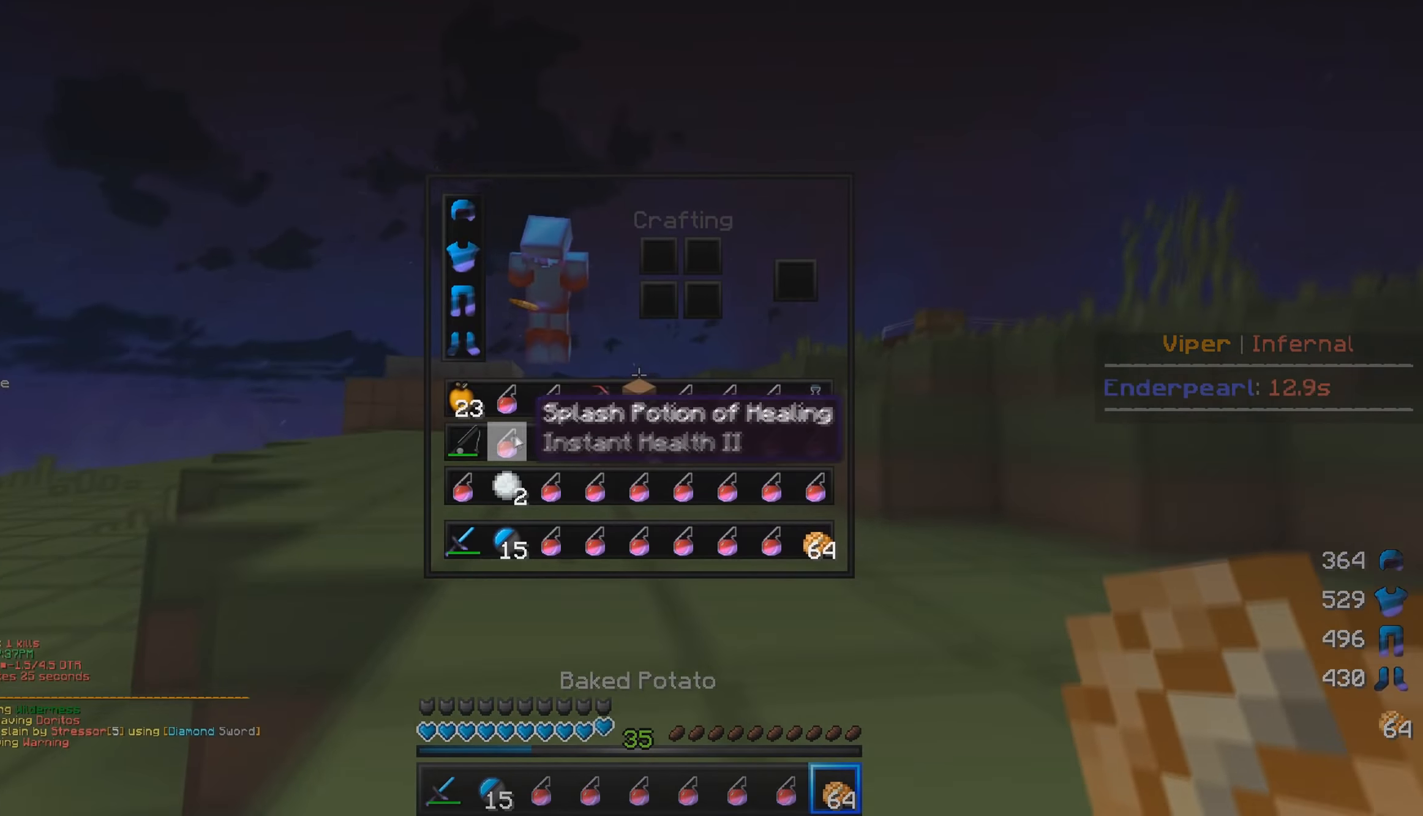
{"keys": ["w"], "mouse": [], "events": [[233, "w", "down"]]}
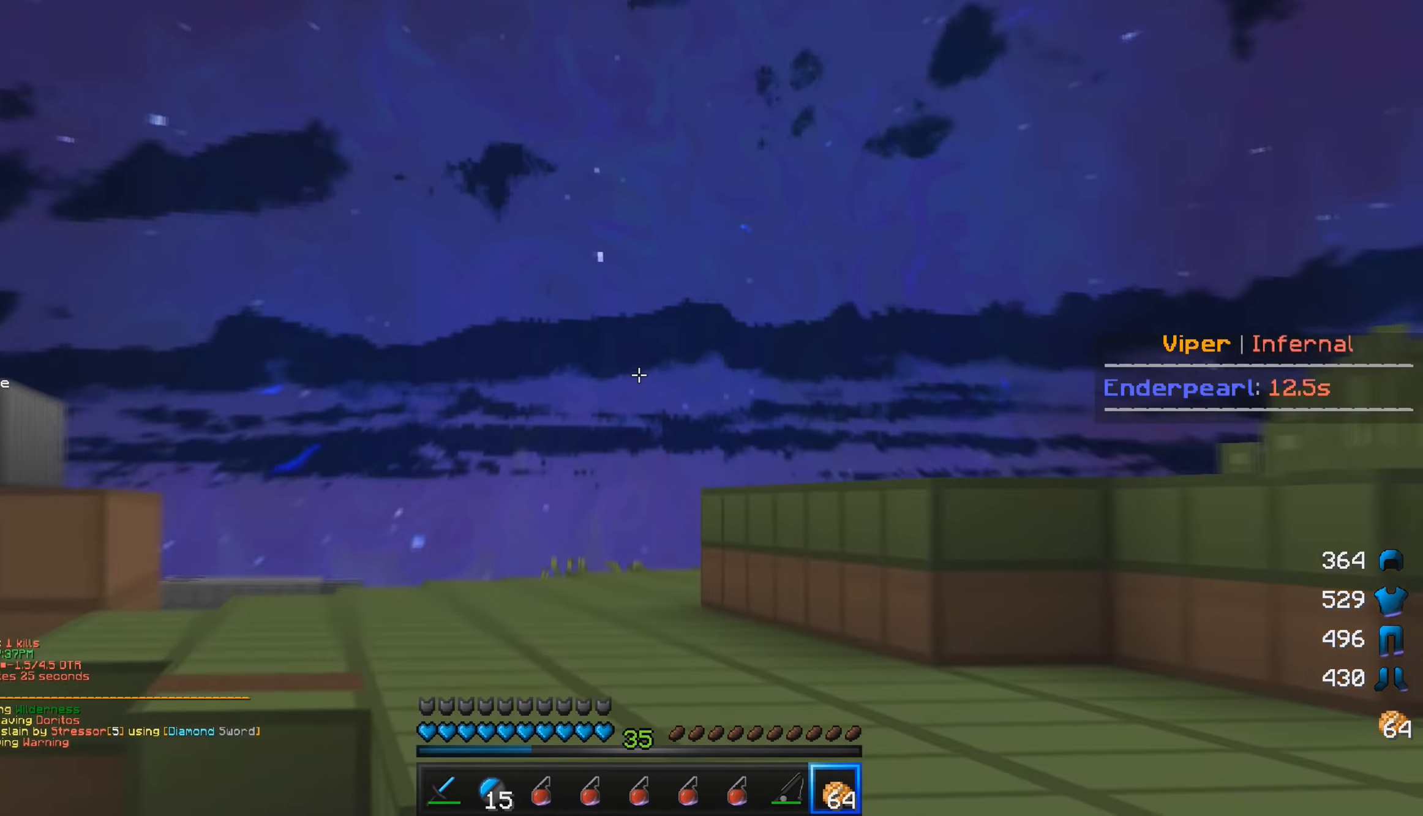
{"keys": ["w"], "mouse": [], "events": []}
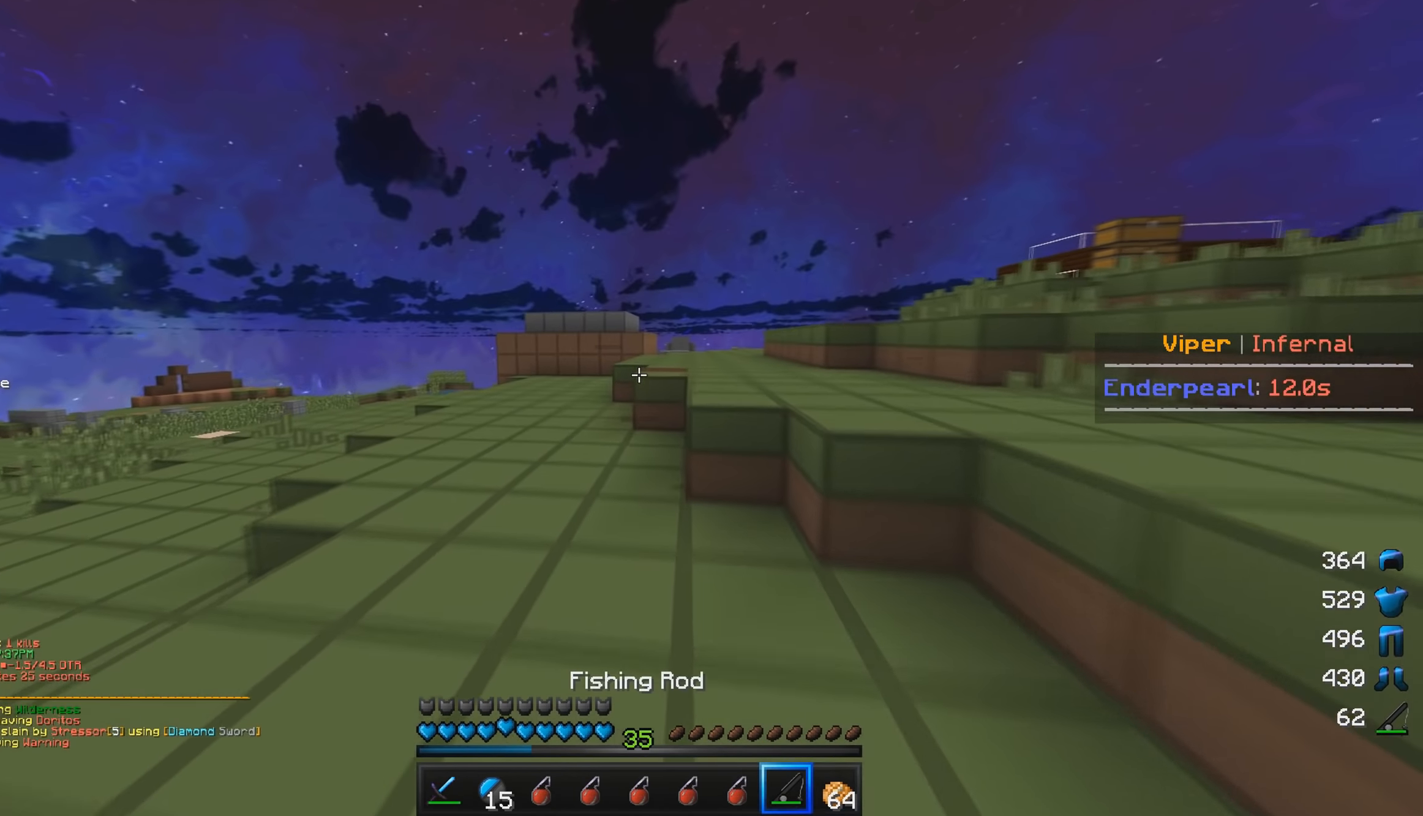
{"keys": ["d", "w"], "mouse": [], "events": [[250, "d", "down"]]}
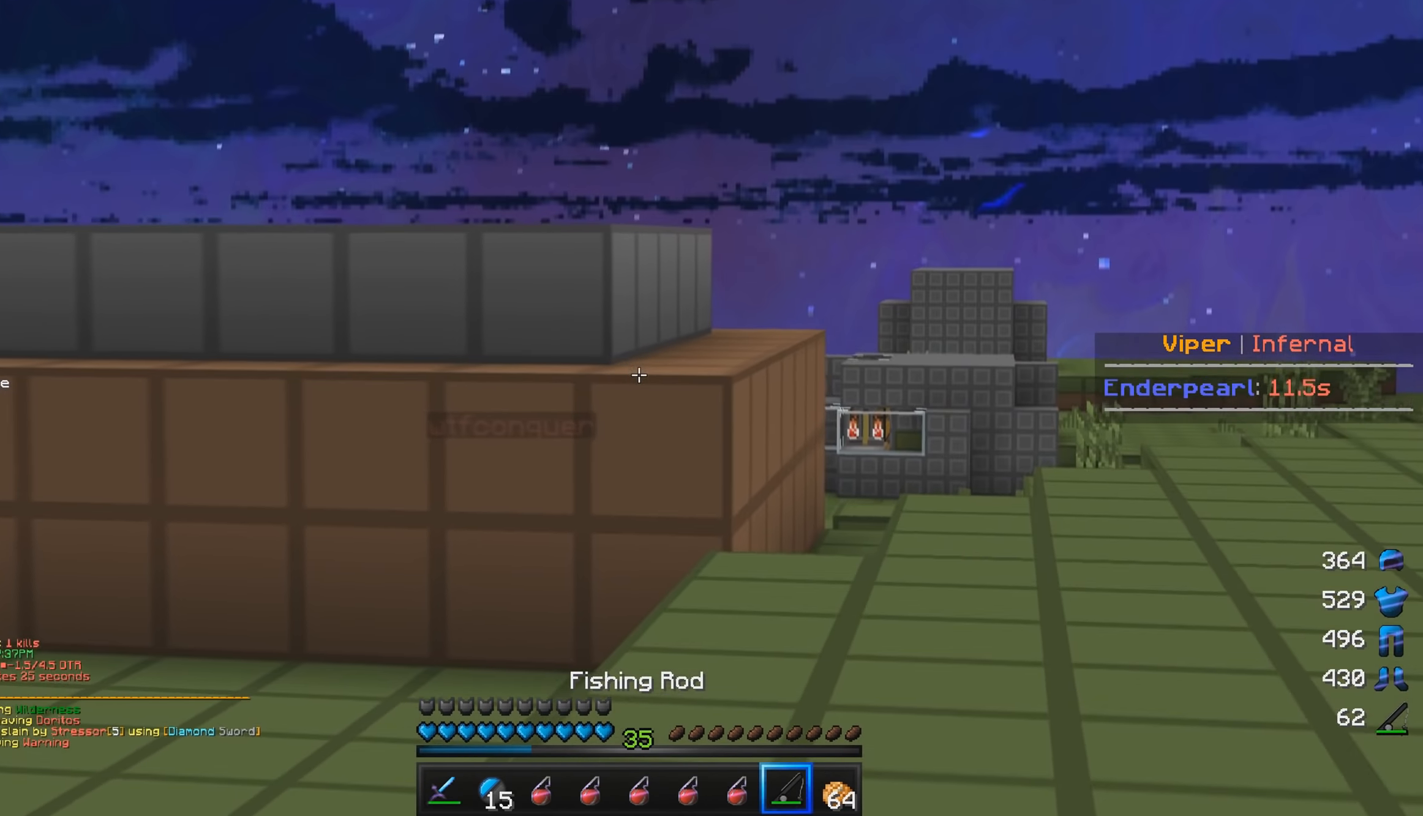
{"keys": ["w"], "mouse": [], "events": [[167, "d", "up"], [233, "d", "down"], [434, "d", "up"]]}
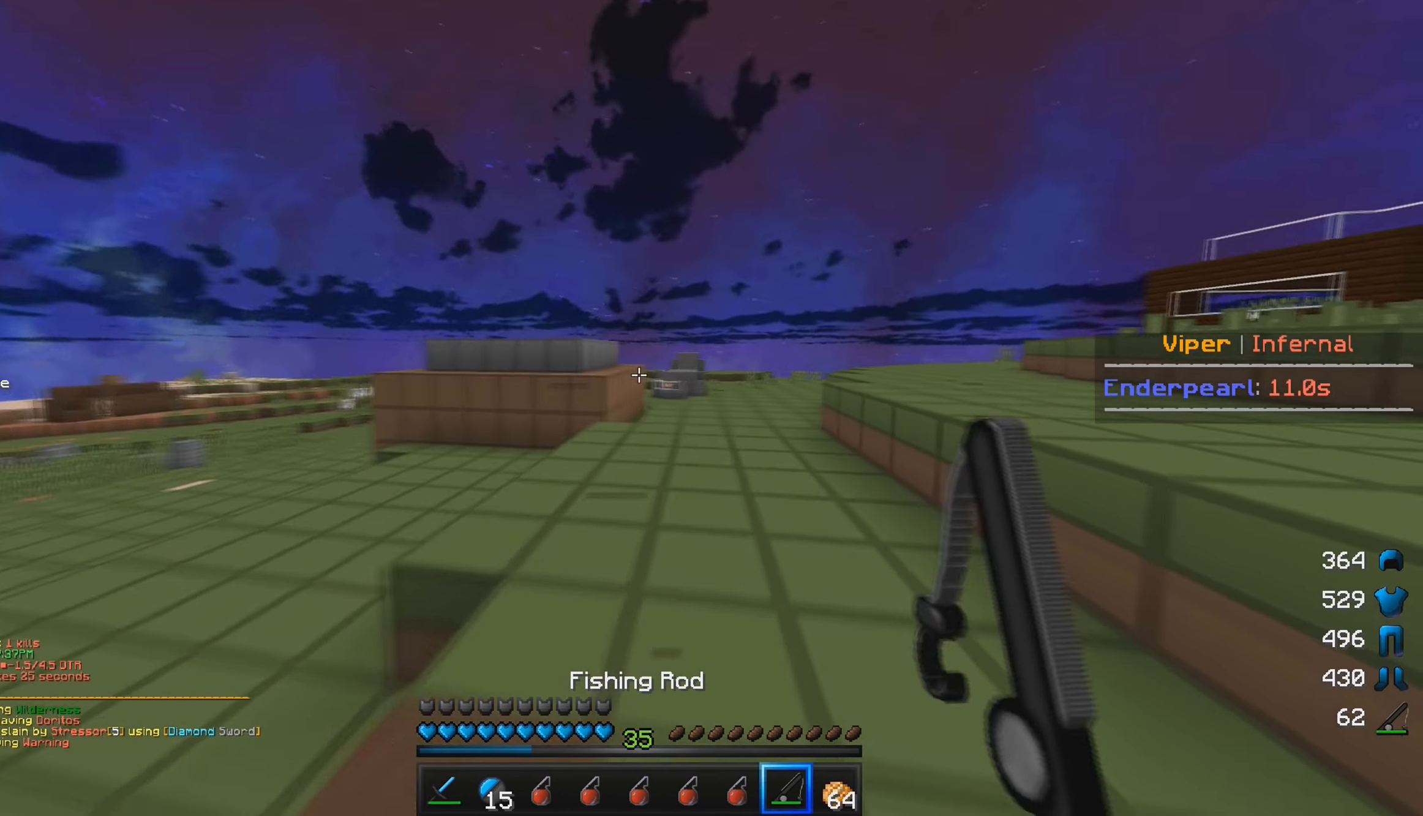
{"keys": ["w"], "mouse": [], "events": []}
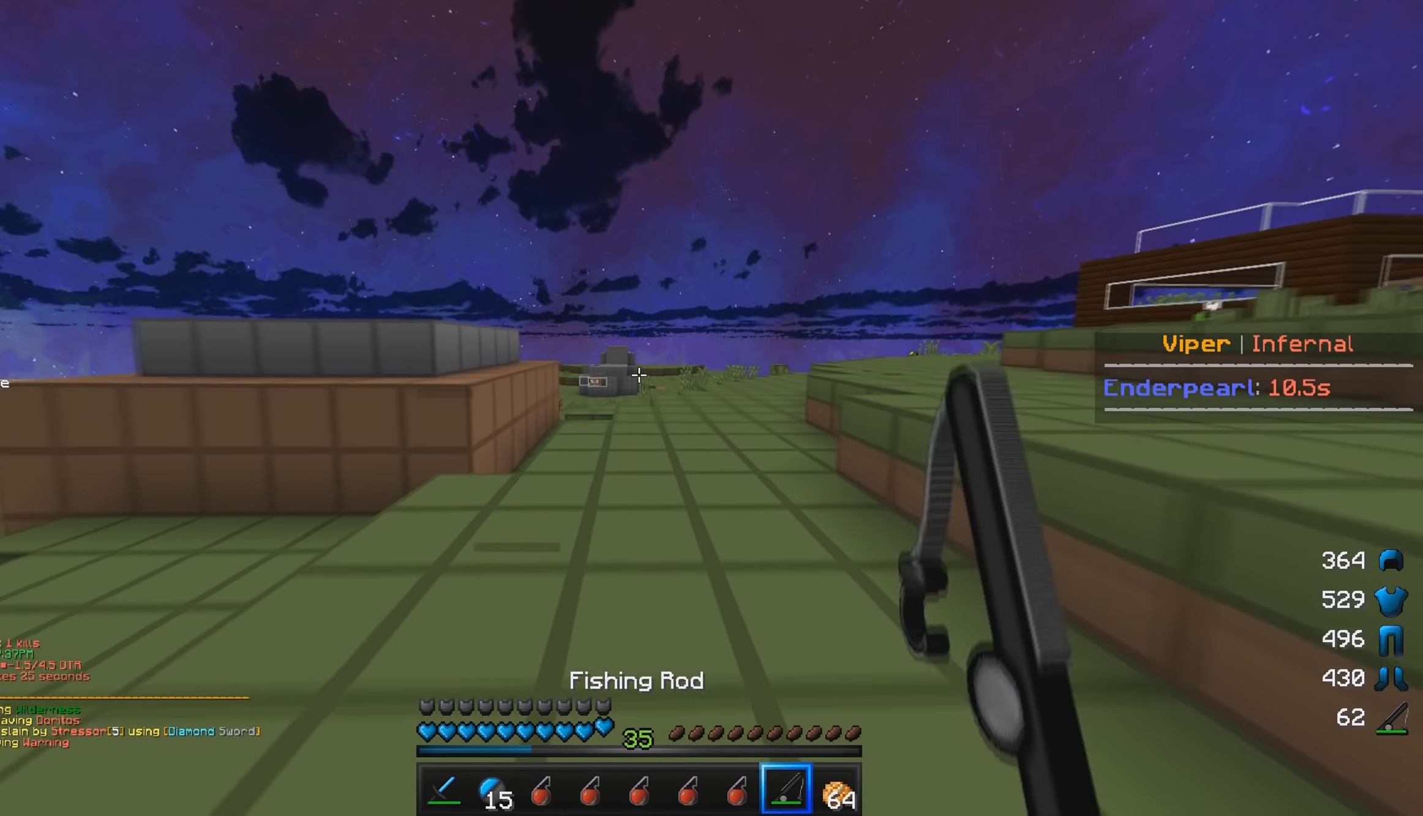
{"keys": ["w"], "mouse": [], "events": []}
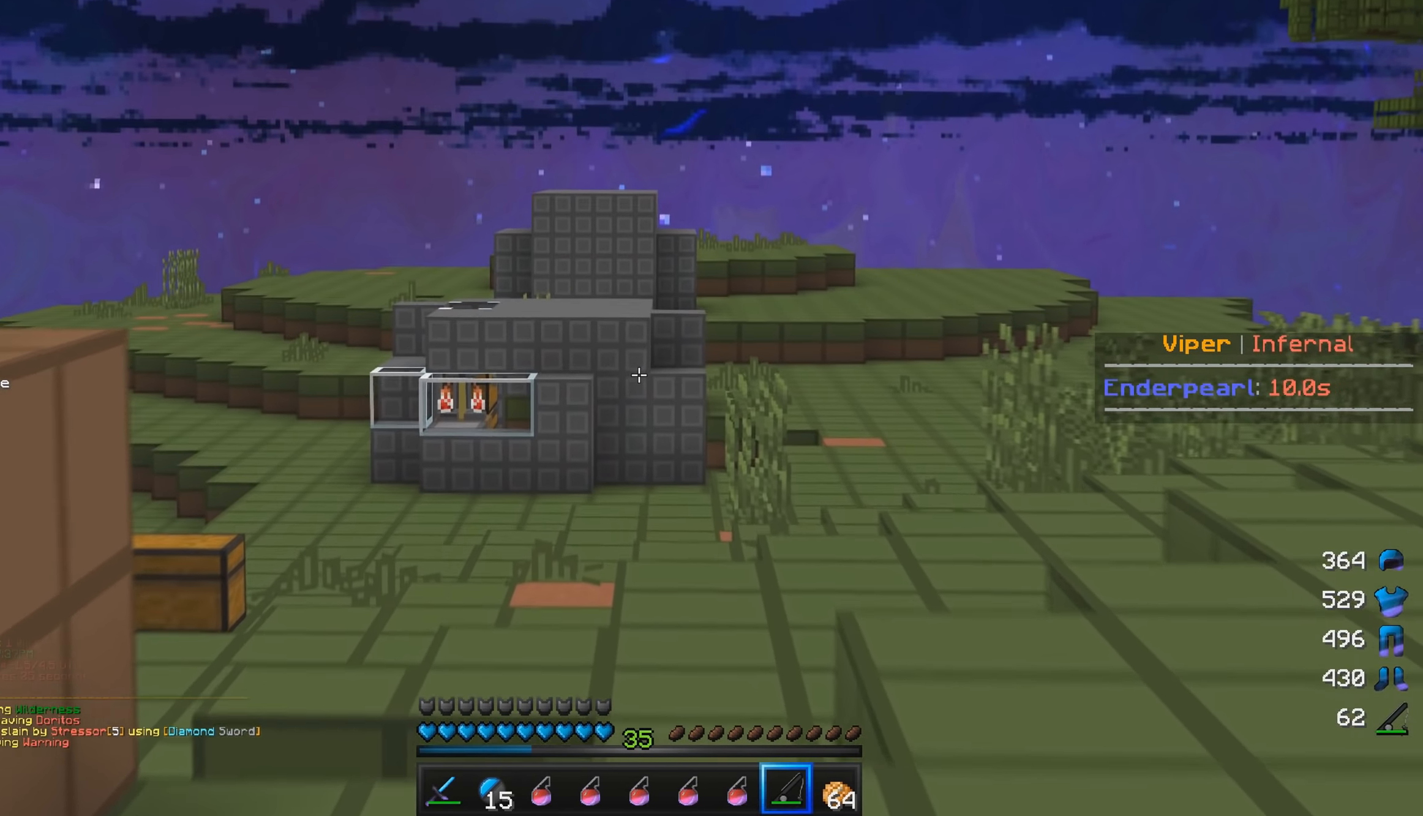
{"keys": ["w"], "mouse": [], "events": [[300, "d", "down"], [417, "d", "up"]]}
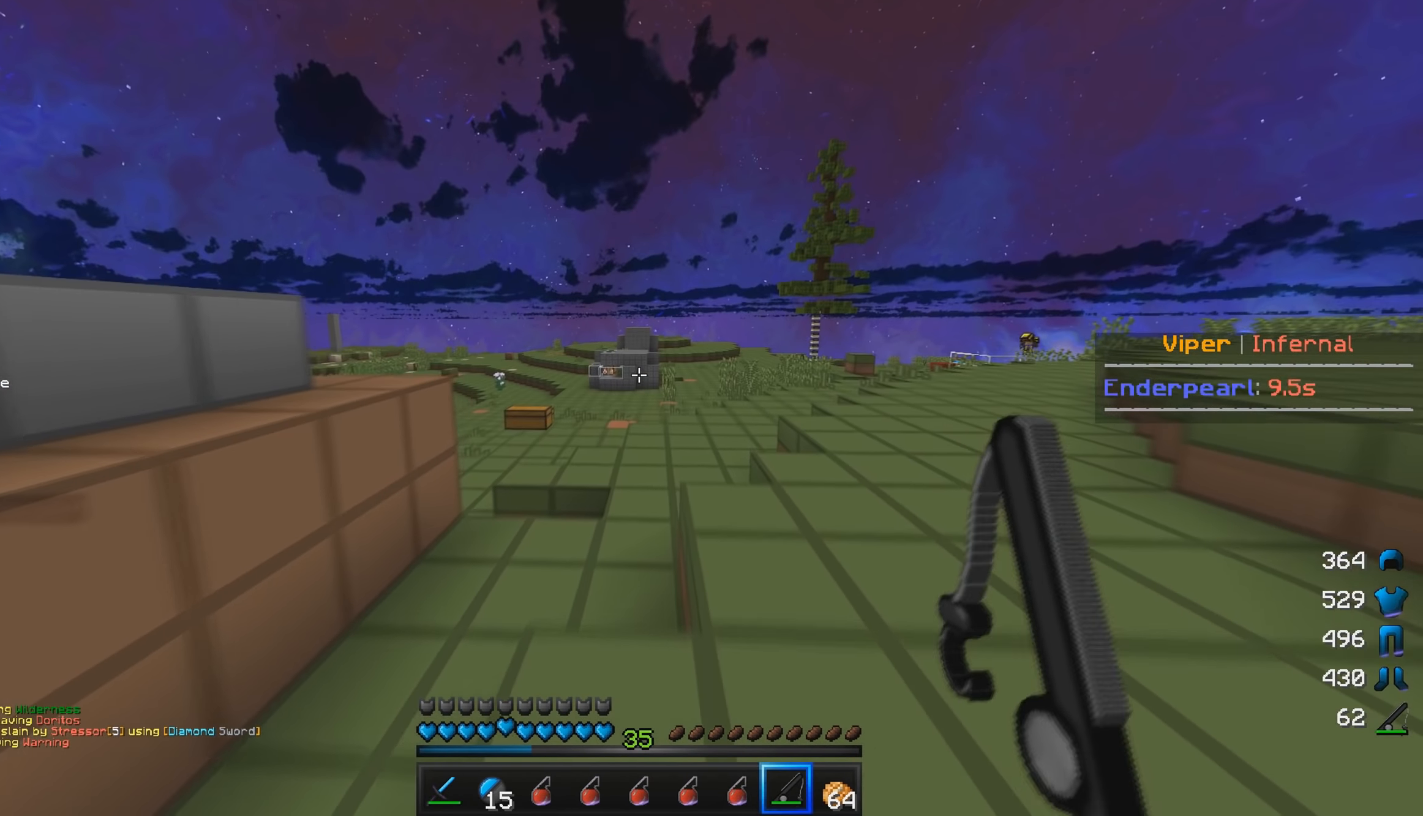
{"keys": ["w"], "mouse": [], "events": []}
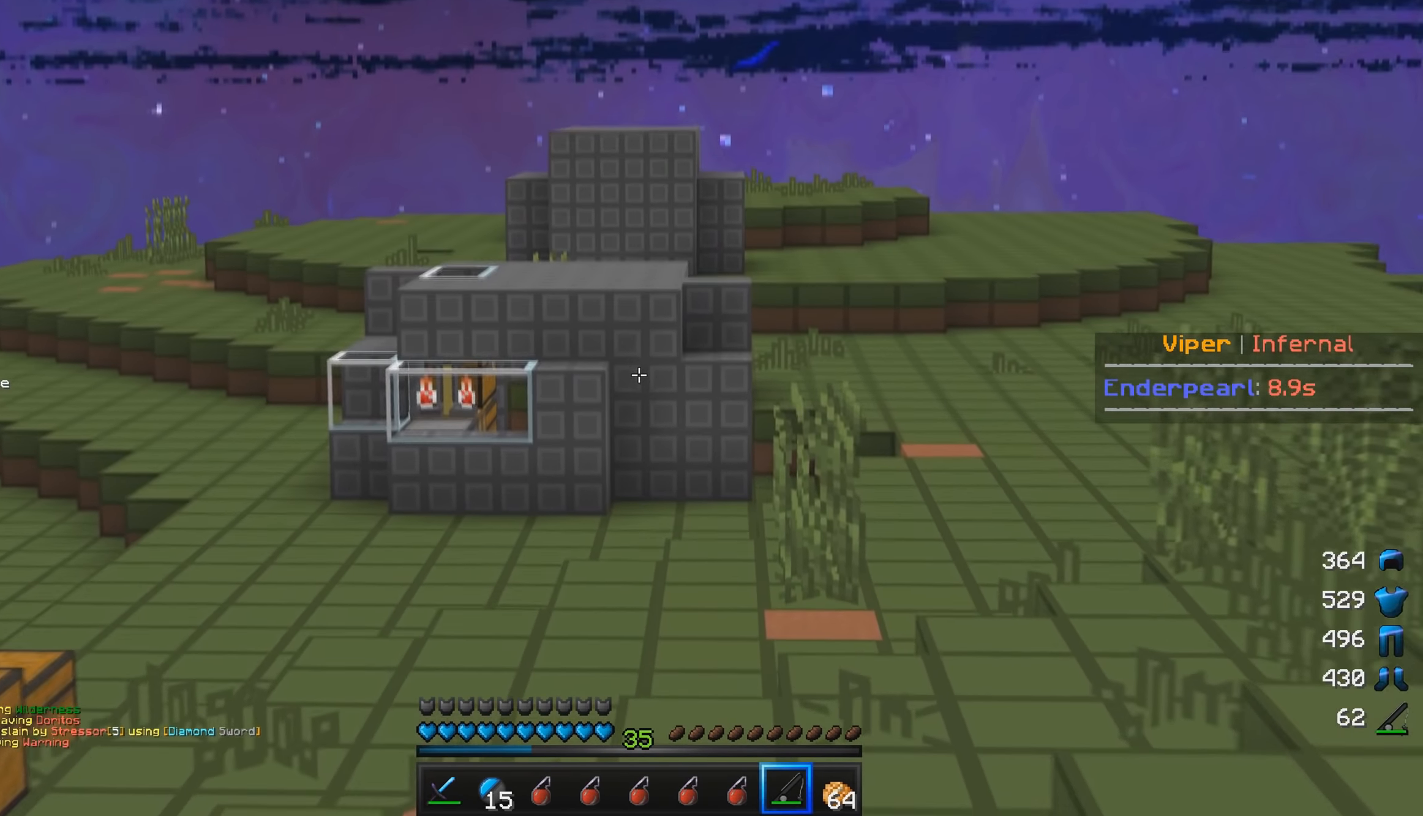
{"keys": ["w"], "mouse": [], "events": [[184, "d", "down"], [317, "d", "up"]]}
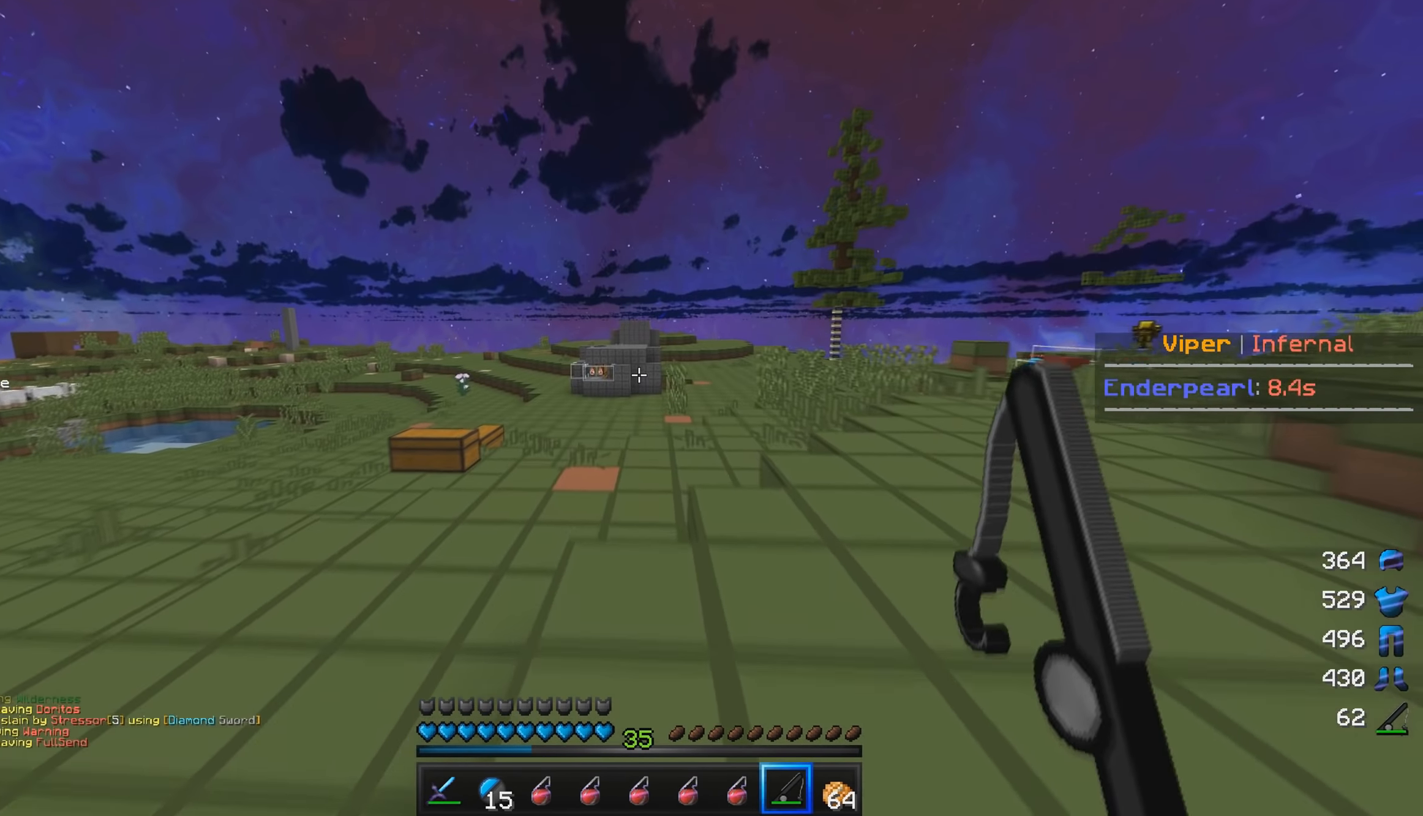
{"keys": ["w"], "mouse": [], "events": []}
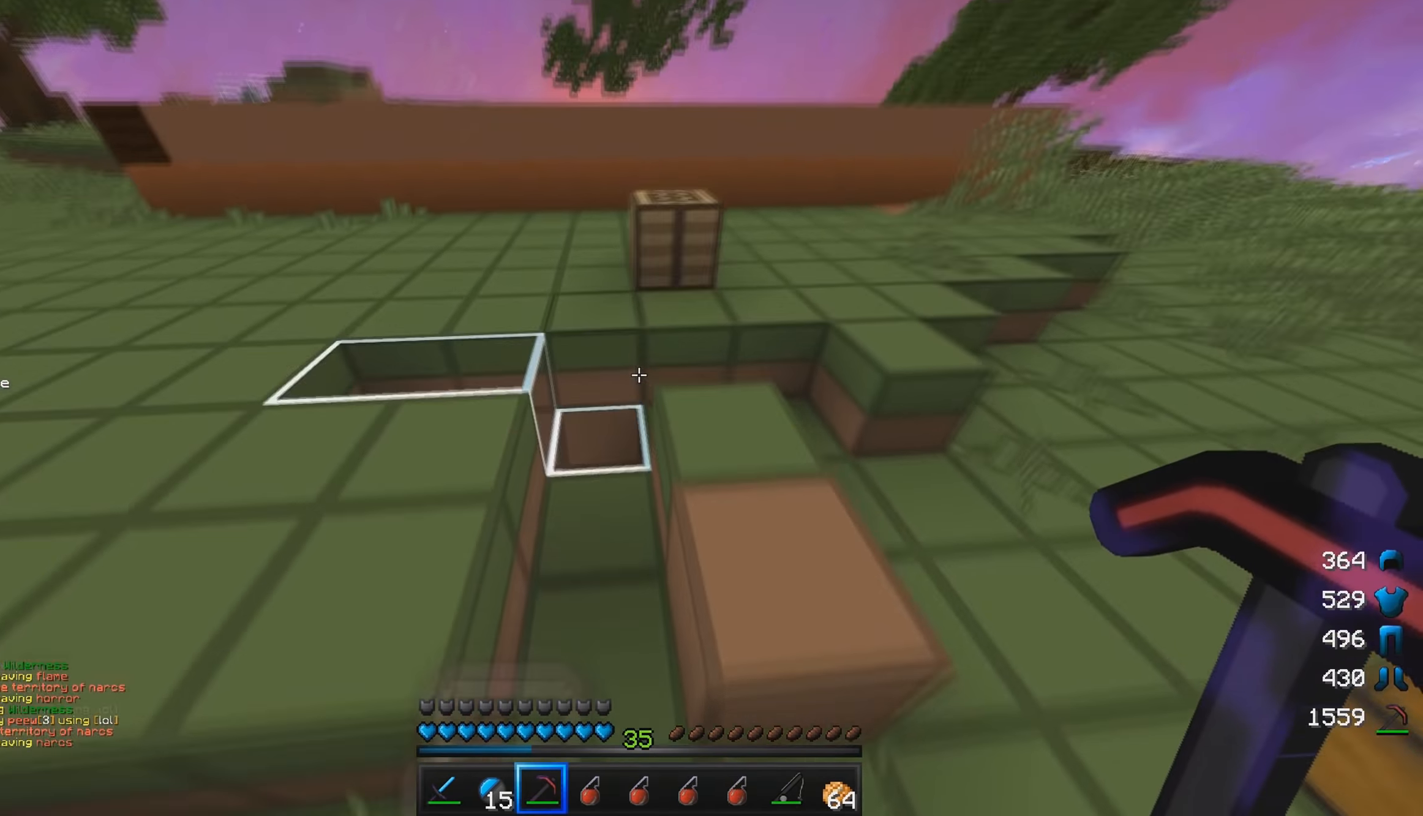
{"keys": [], "mouse": ["left"], "events": [[117, "mouse_left", "down"], [350, "w", "up"]]}
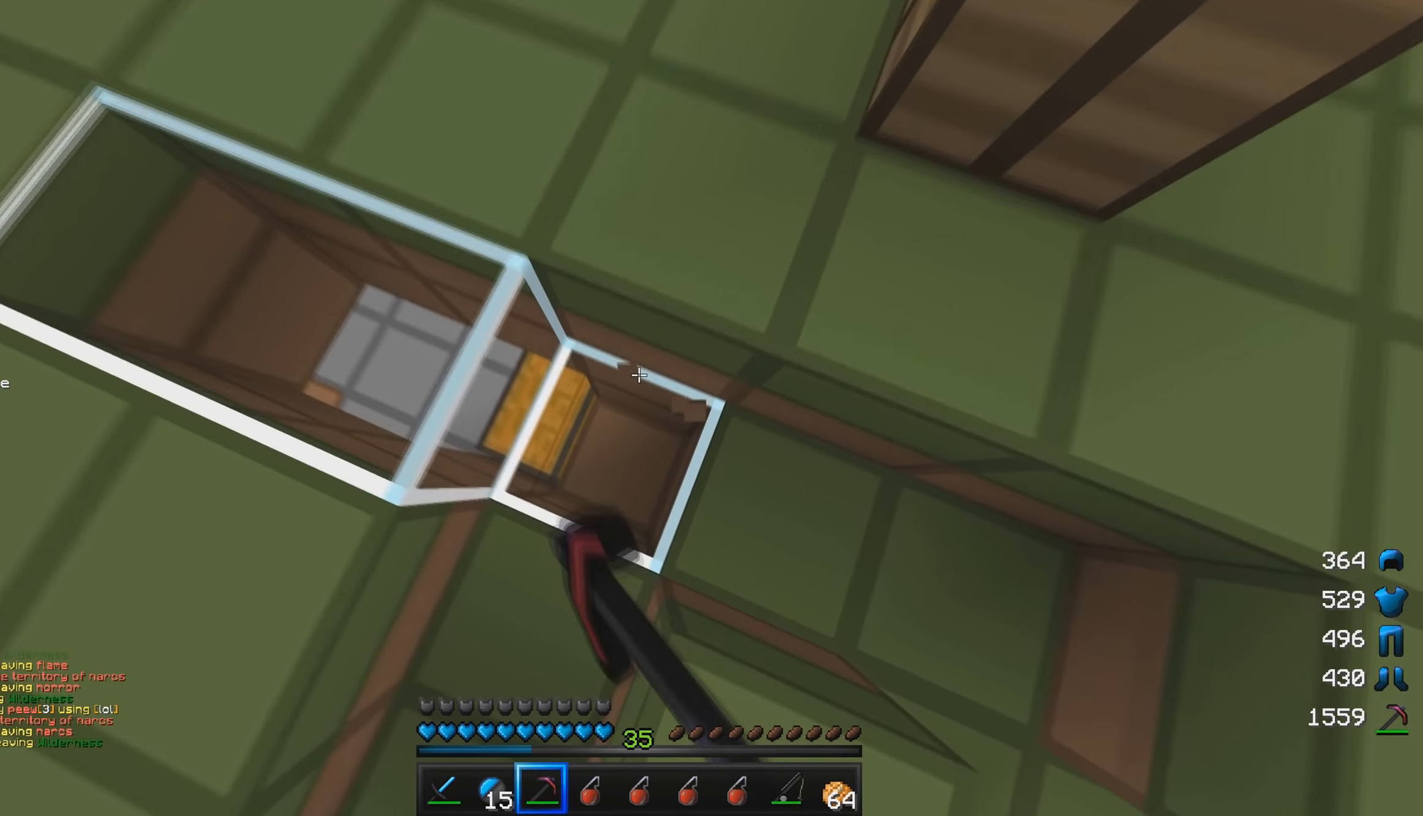
{"keys": [], "mouse": ["left"], "events": []}
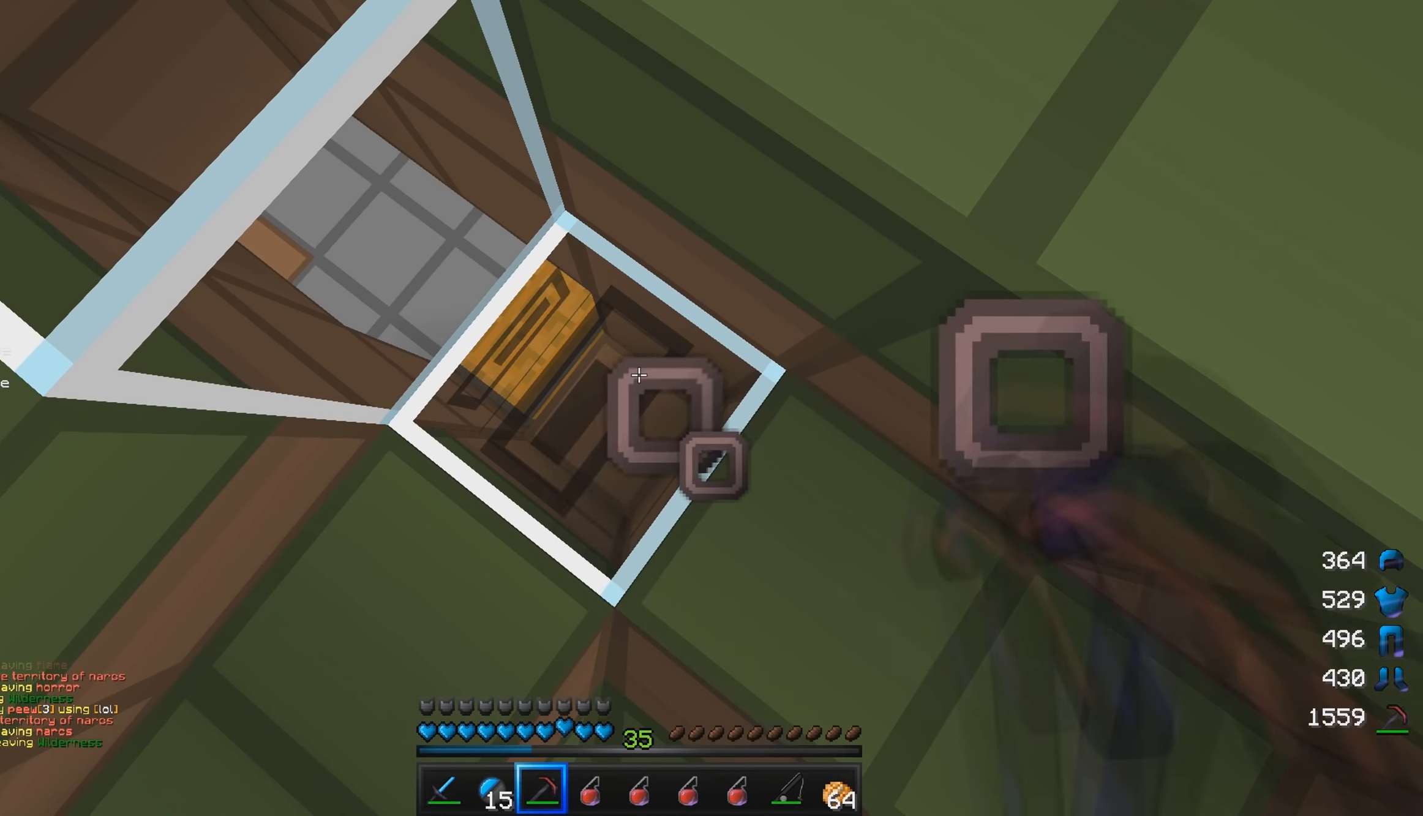
{"keys": [], "mouse": ["left"], "events": []}
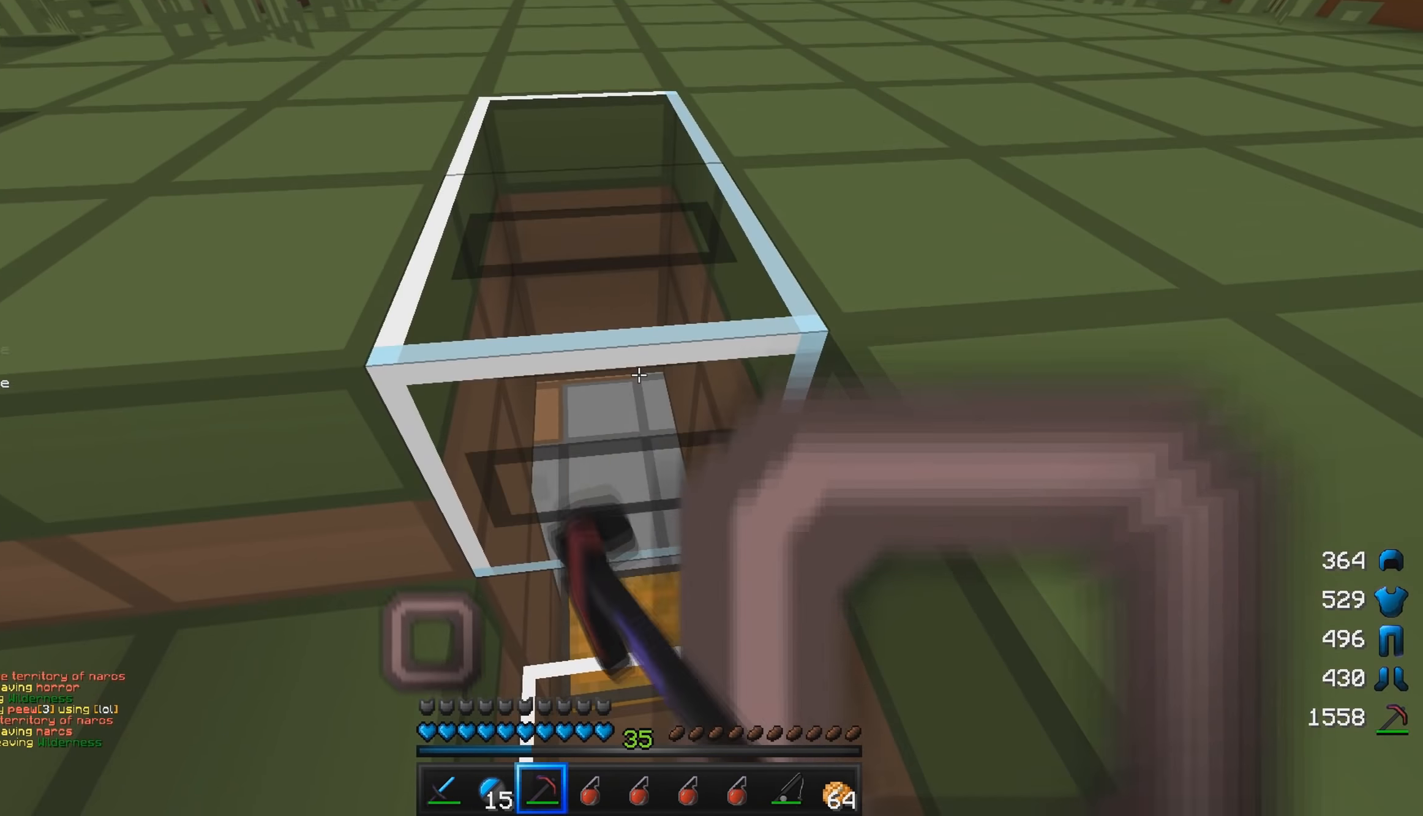
{"keys": [], "mouse": ["left"], "events": []}
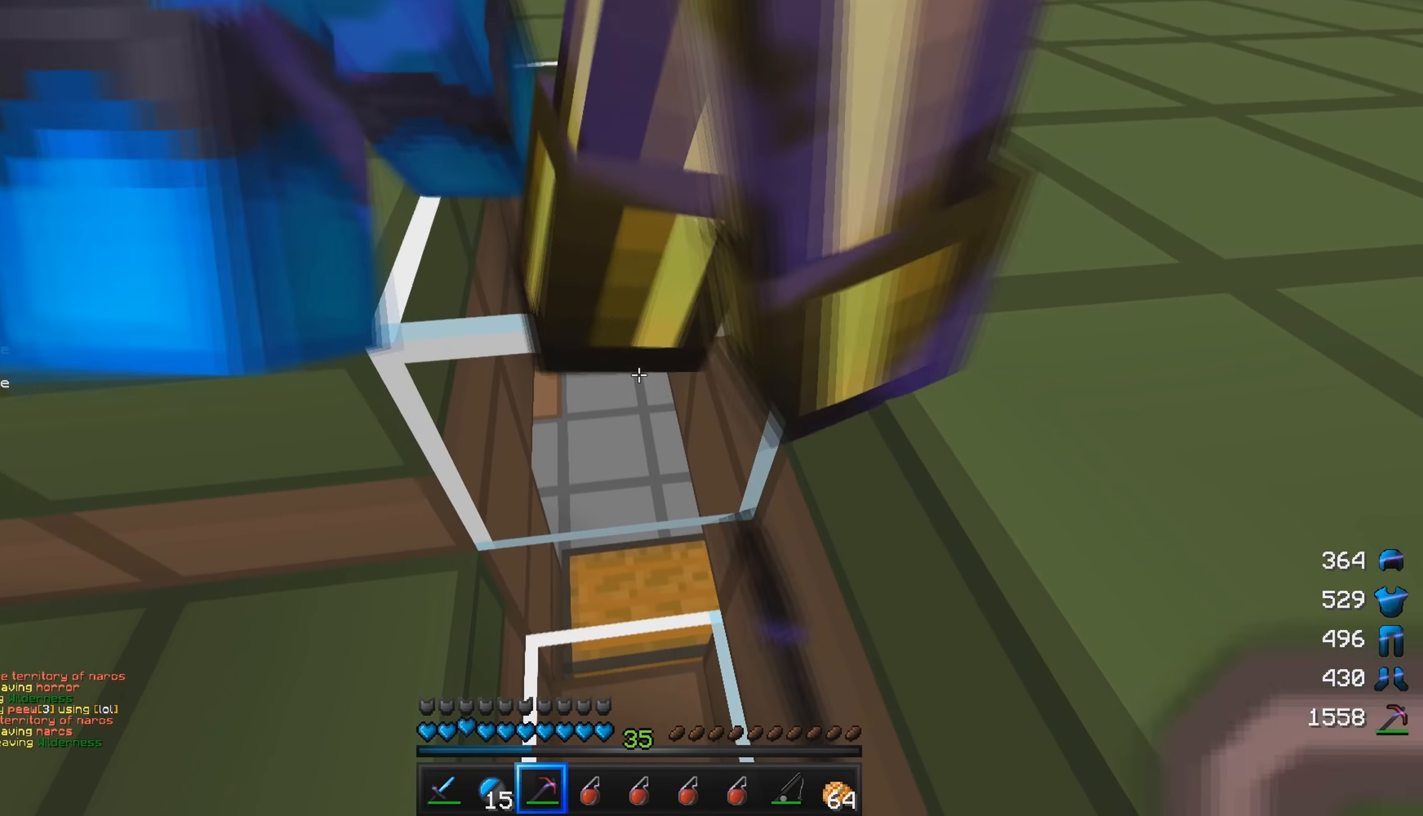
{"keys": [], "mouse": ["left"], "events": [[50, "w", "down"], [300, "w", "up"], [367, "a", "down"], [484, "a", "up"]]}
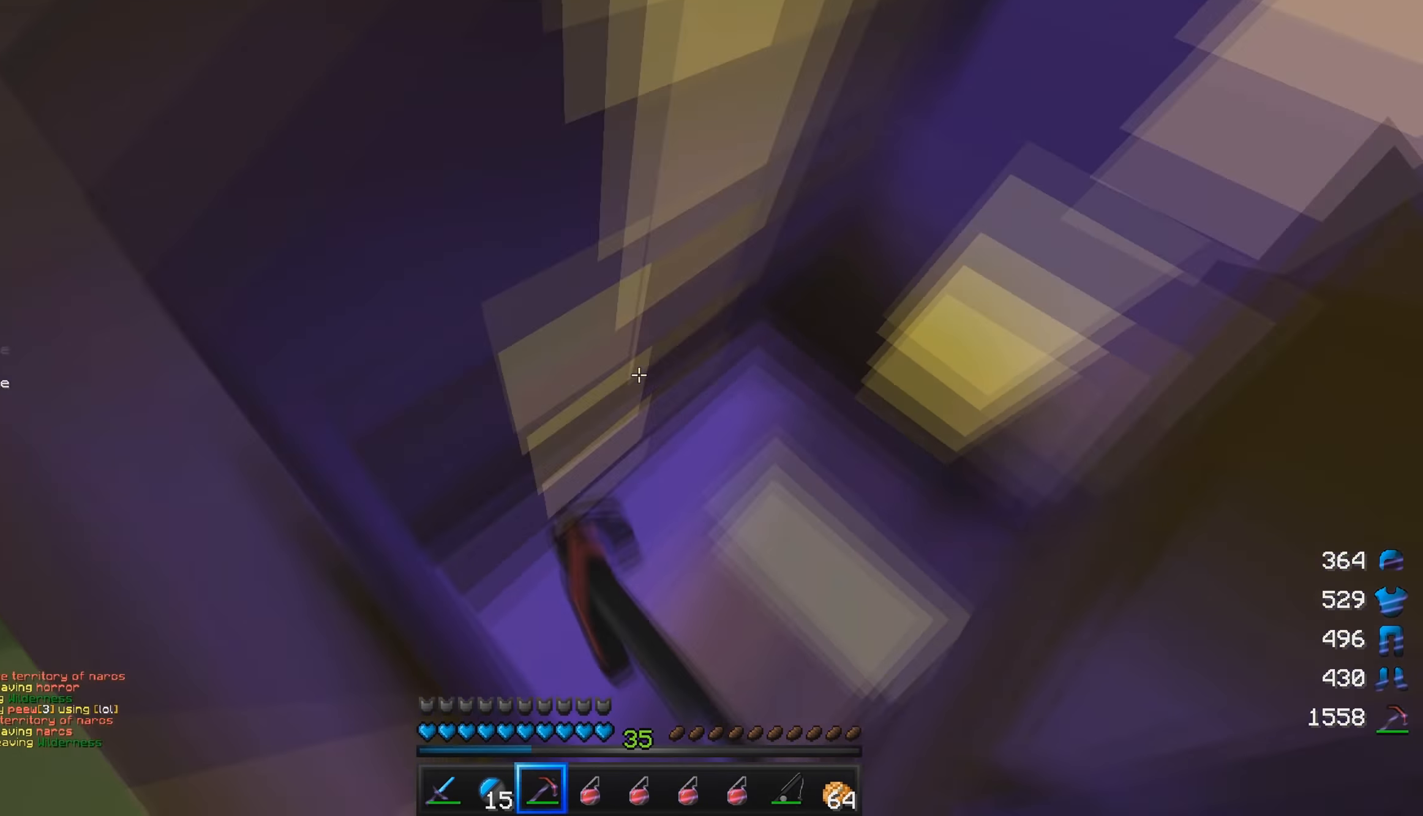
{"keys": [], "mouse": ["left"], "events": []}
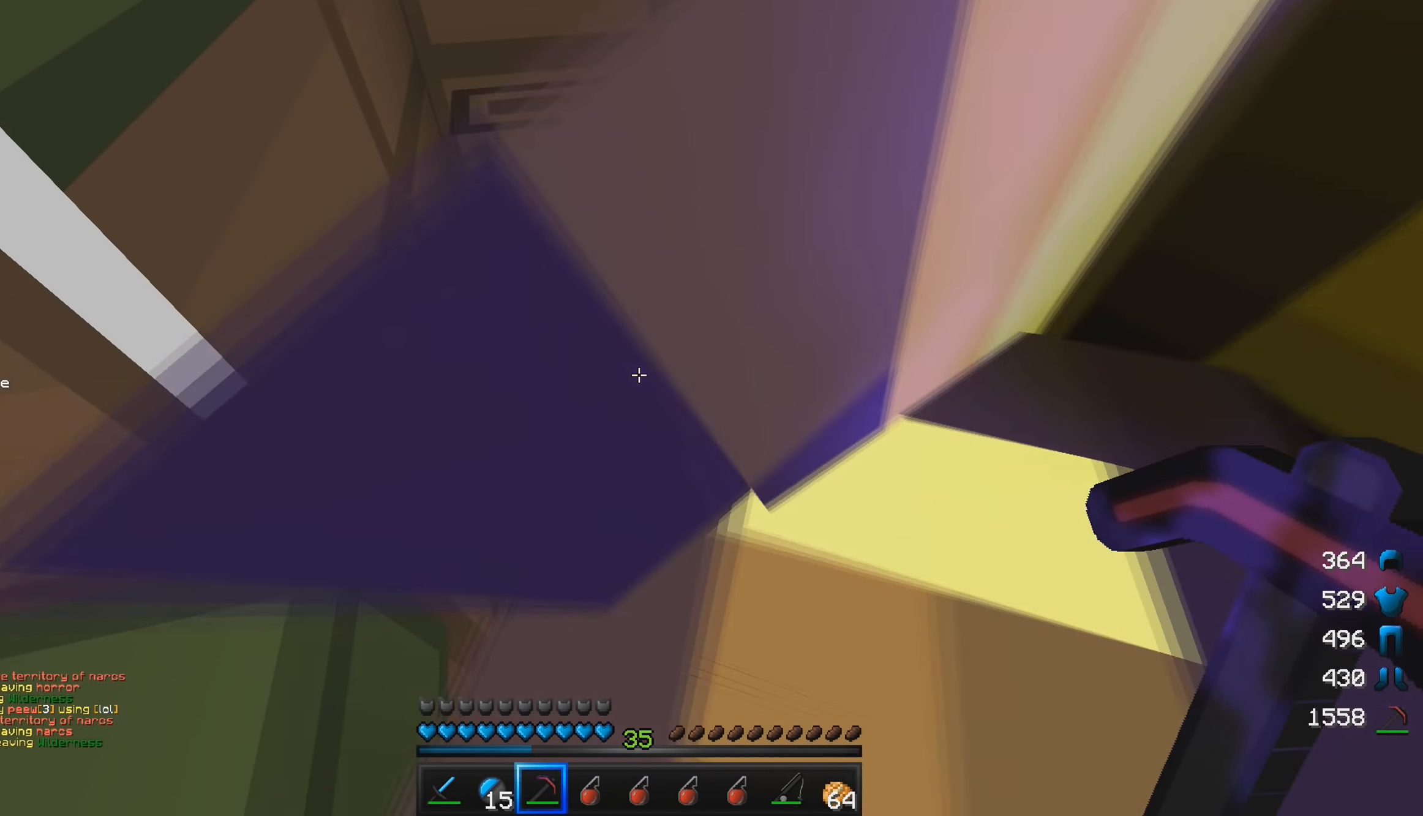
{"keys": ["a", "s"], "mouse": ["left"], "events": [[234, "a", "down"], [367, "s", "down"]]}
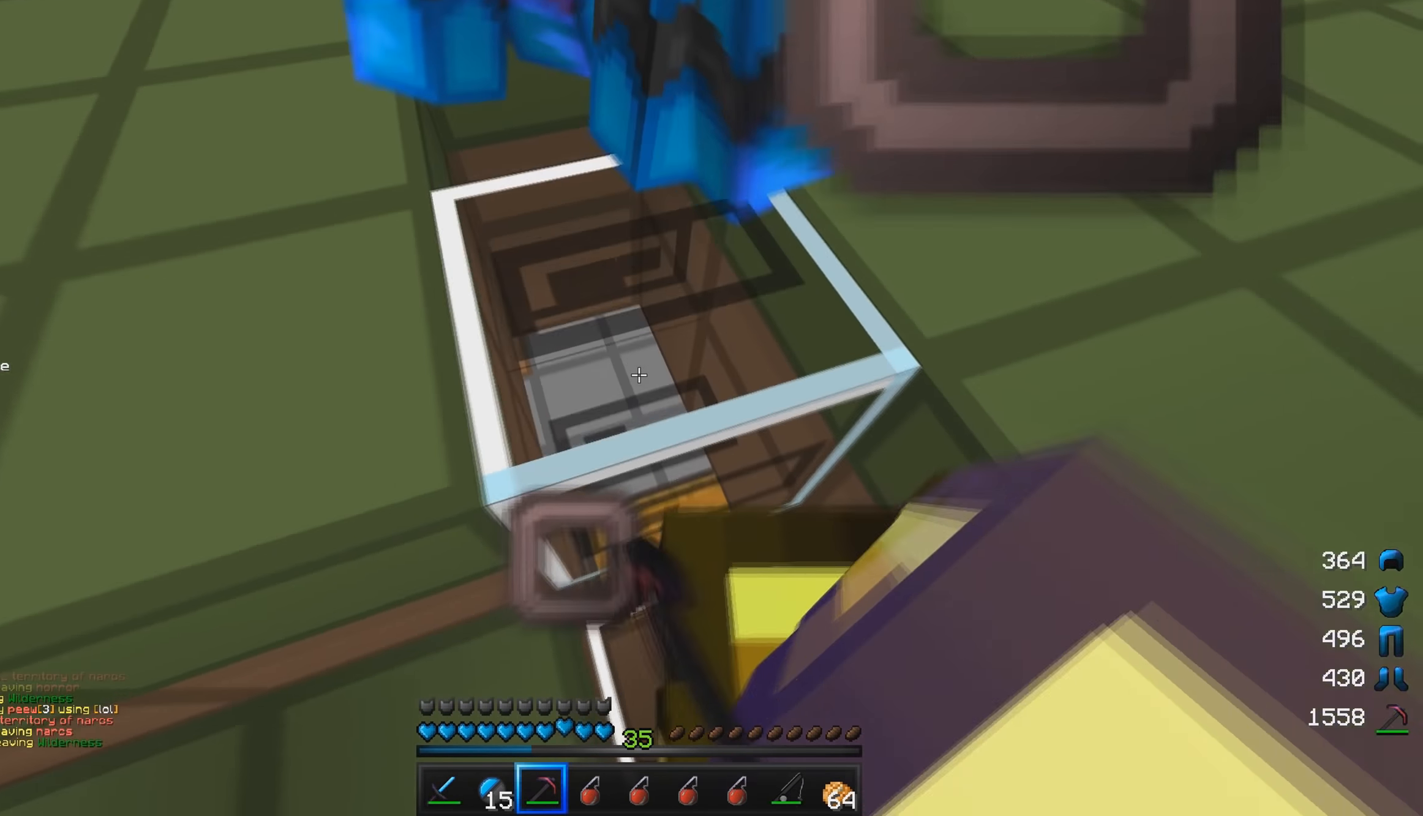
{"keys": [], "mouse": ["left"], "events": [[34, "a", "up"], [34, "s", "up"]]}
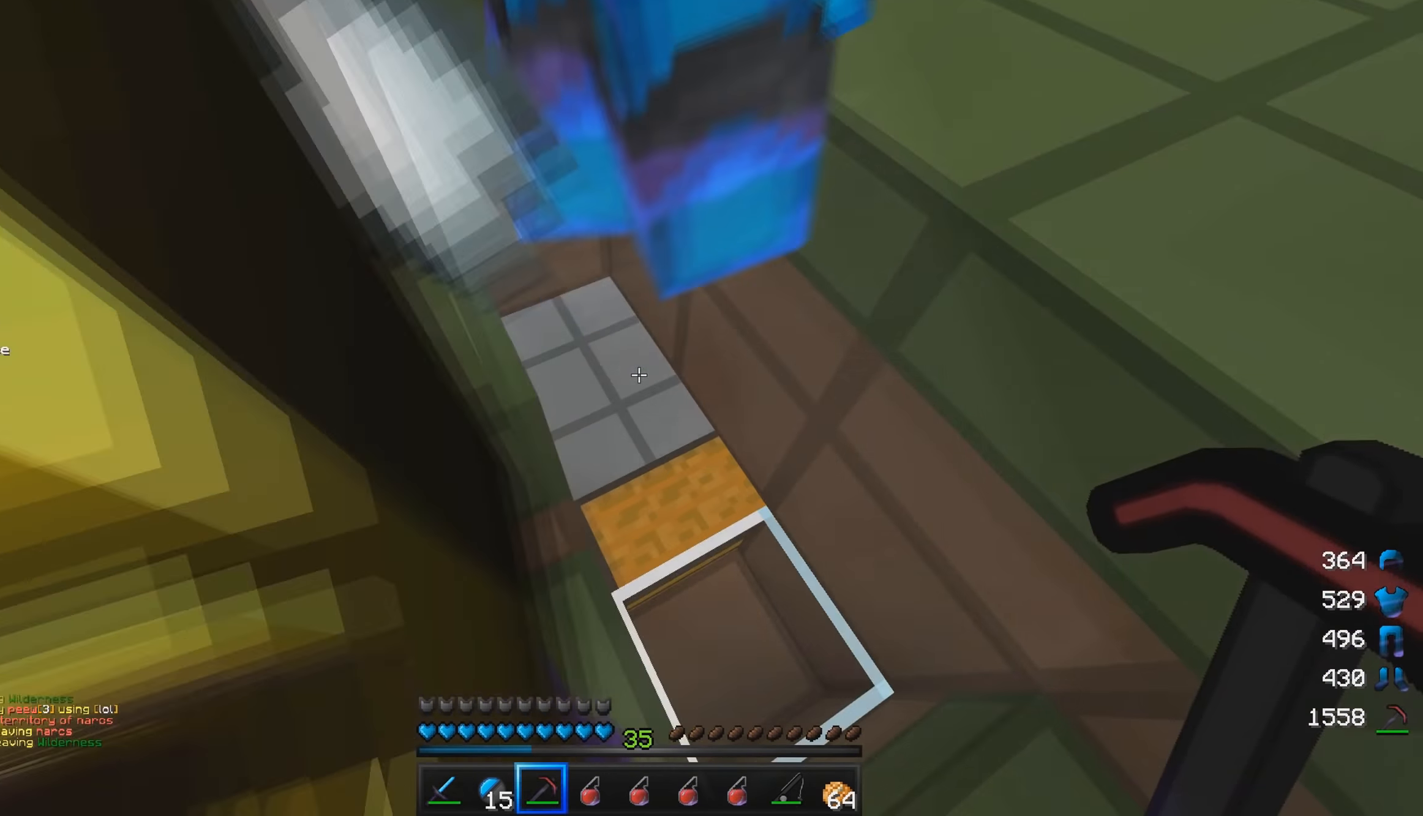
{"keys": ["a", "w"], "mouse": [], "events": [[17, "w", "down"], [50, "d", "down"], [200, "a", "down"], [234, "d", "up"], [334, "mouse_left", "up"]]}
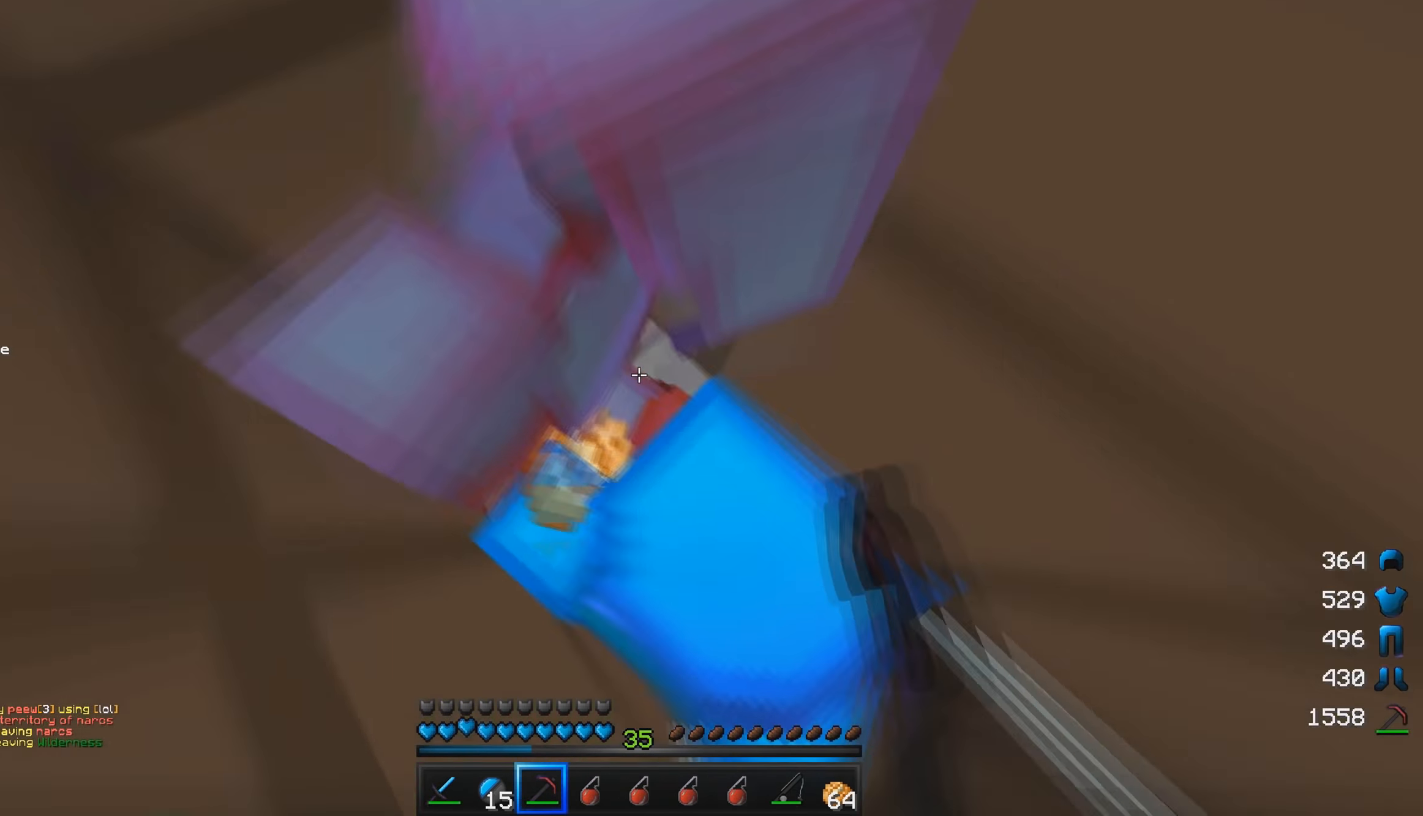
{"keys": ["a"], "mouse": [], "events": [[184, "w", "up"]]}
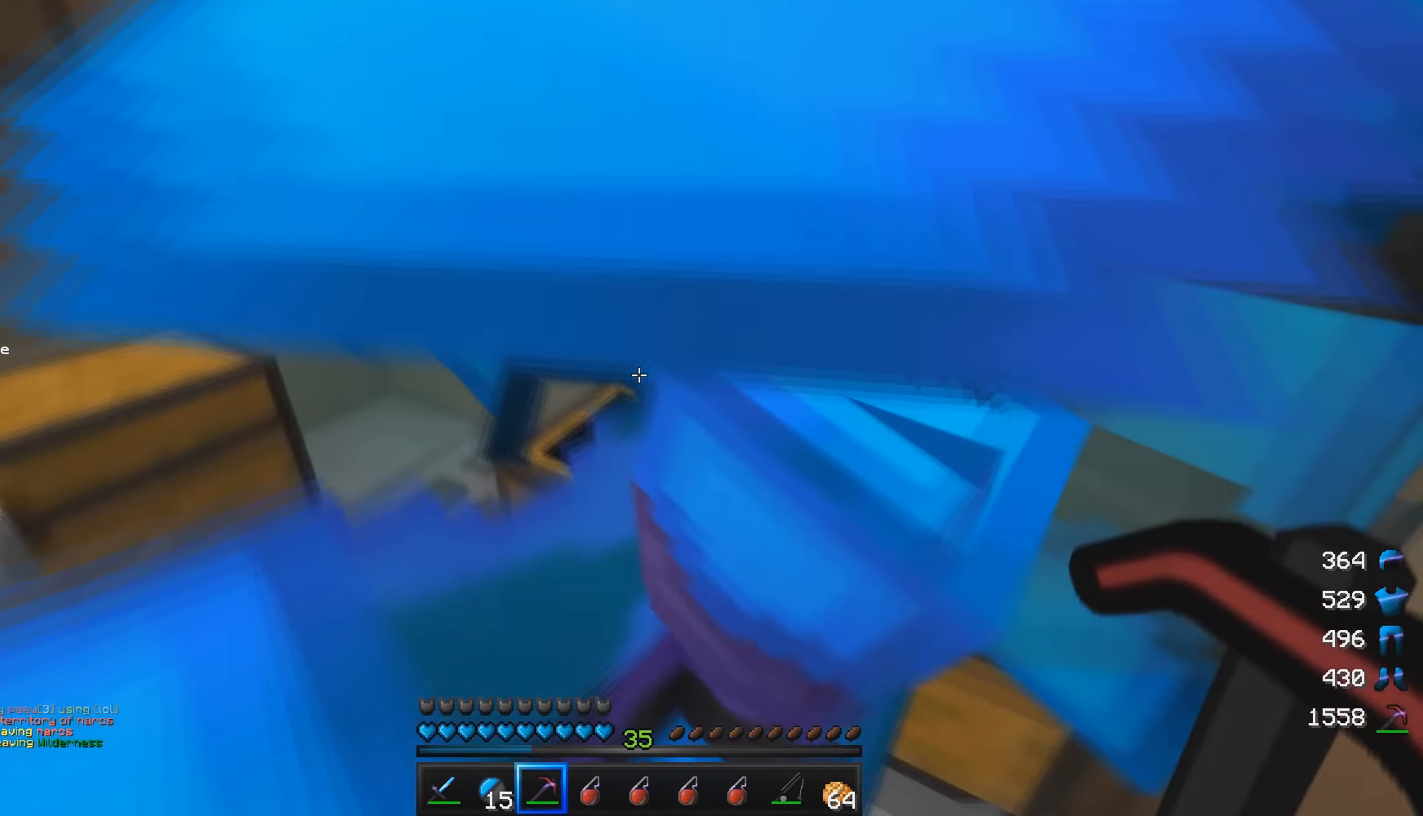
{"keys": [], "mouse": ["right"], "events": [[17, "s", "down"], [267, "s", "up"], [317, "mouse_right", "down"], [434, "a", "up"]]}
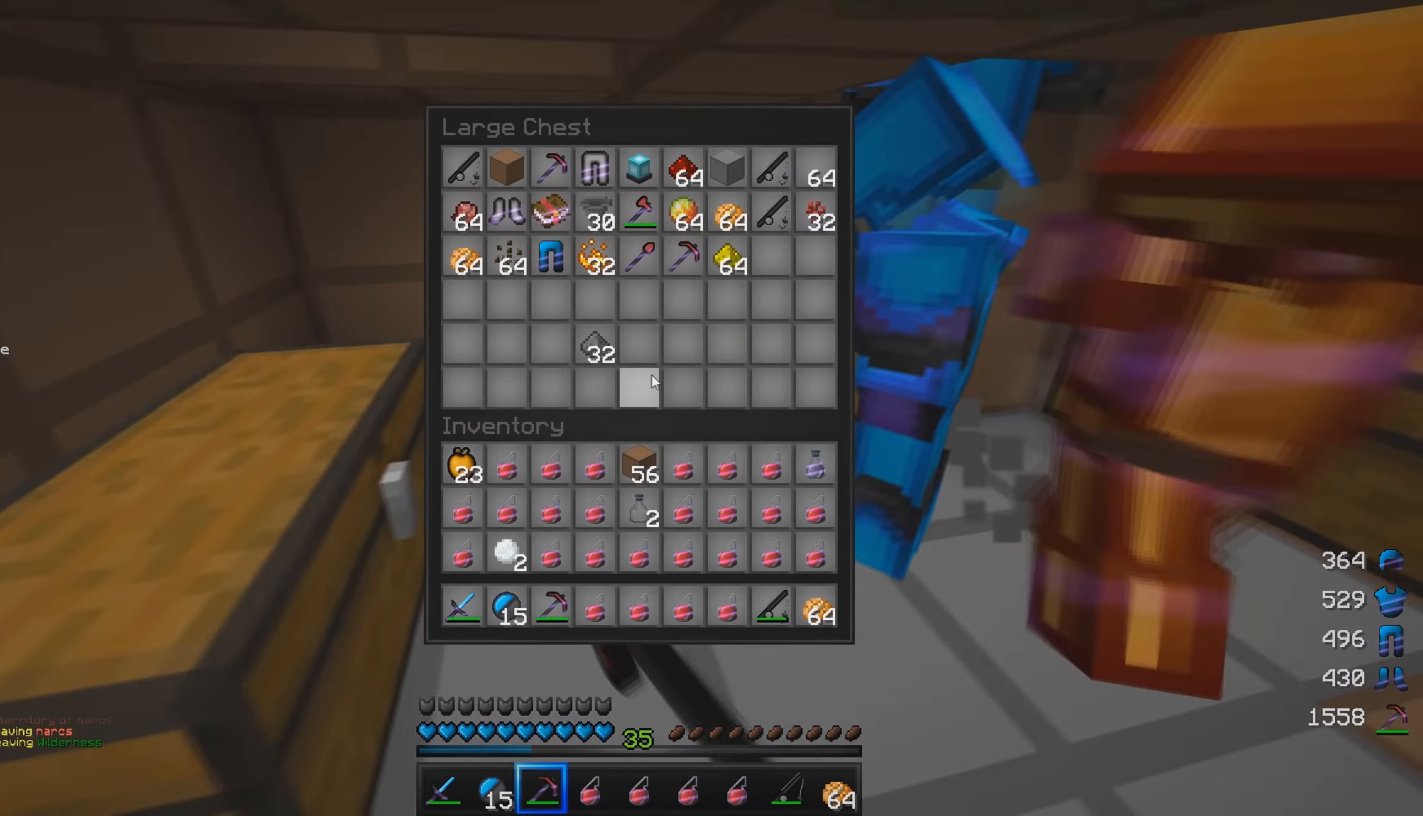
{"keys": [], "mouse": ["right"], "events": [[84, "mouse_right", "up"], [284, "mouse_right", "down"]]}
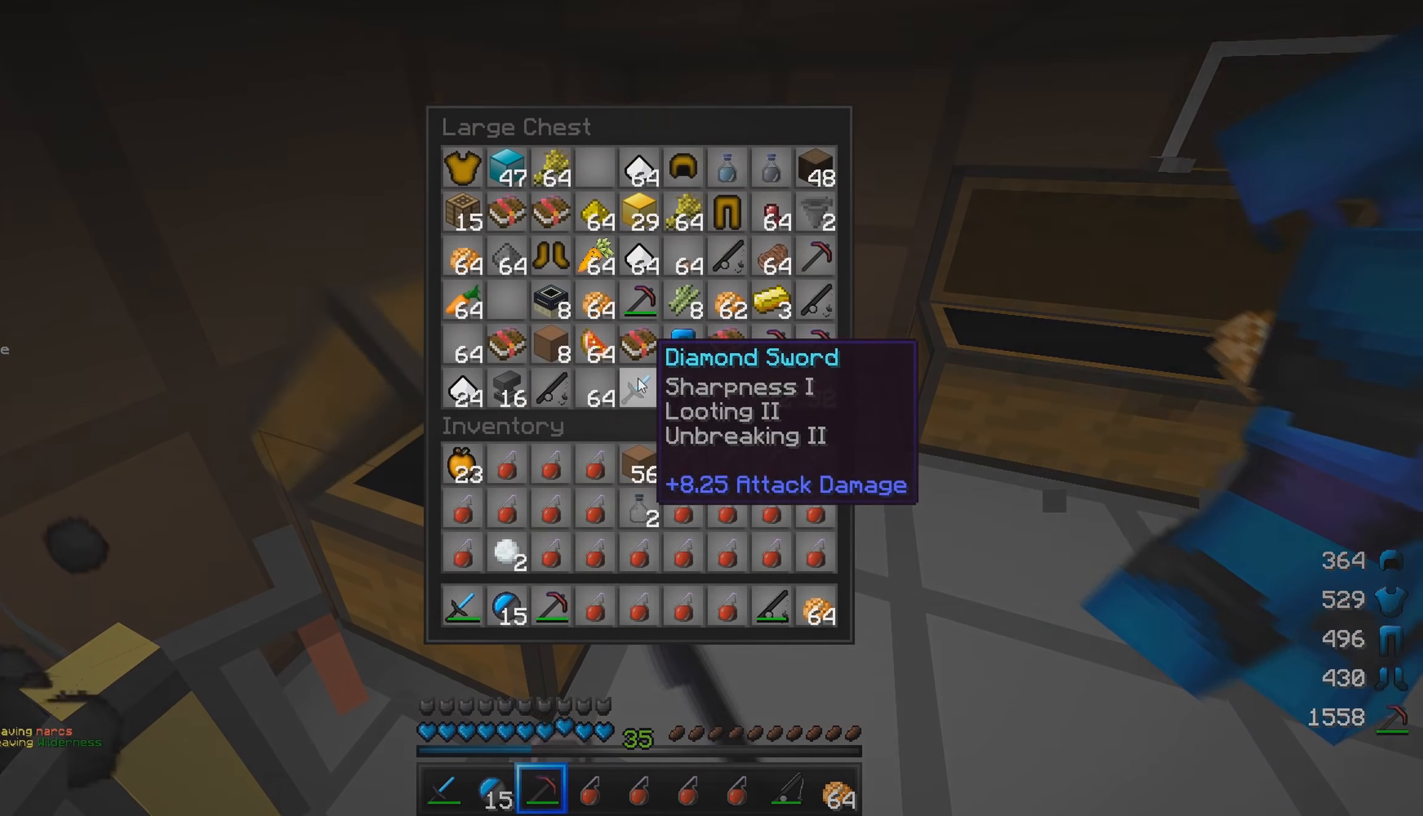
{"keys": [], "mouse": [], "events": [[100, "mouse_right", "up"]]}
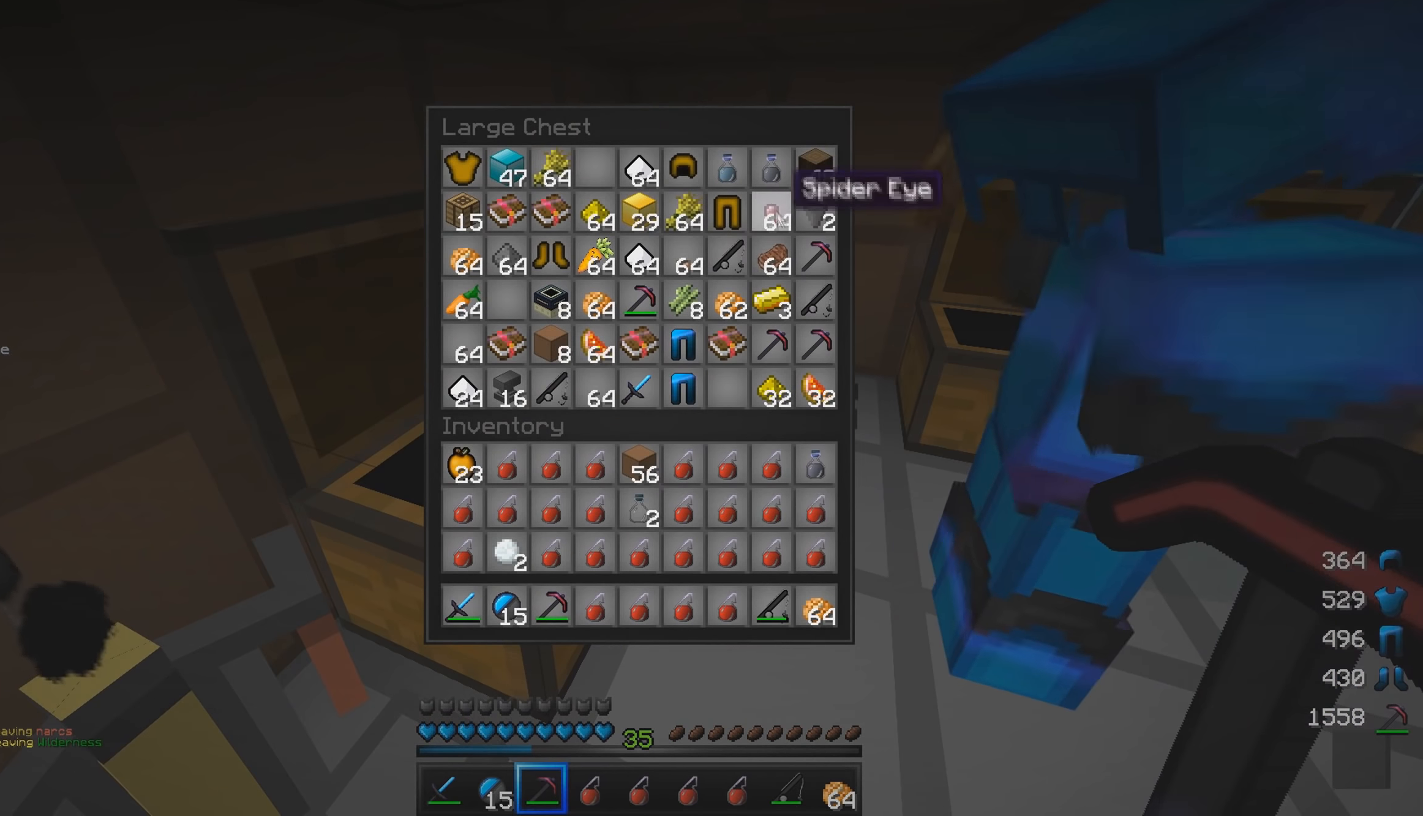
{"keys": ["w"], "mouse": ["right"], "events": [[417, "w", "down"], [500, "mouse_right", "down"]]}
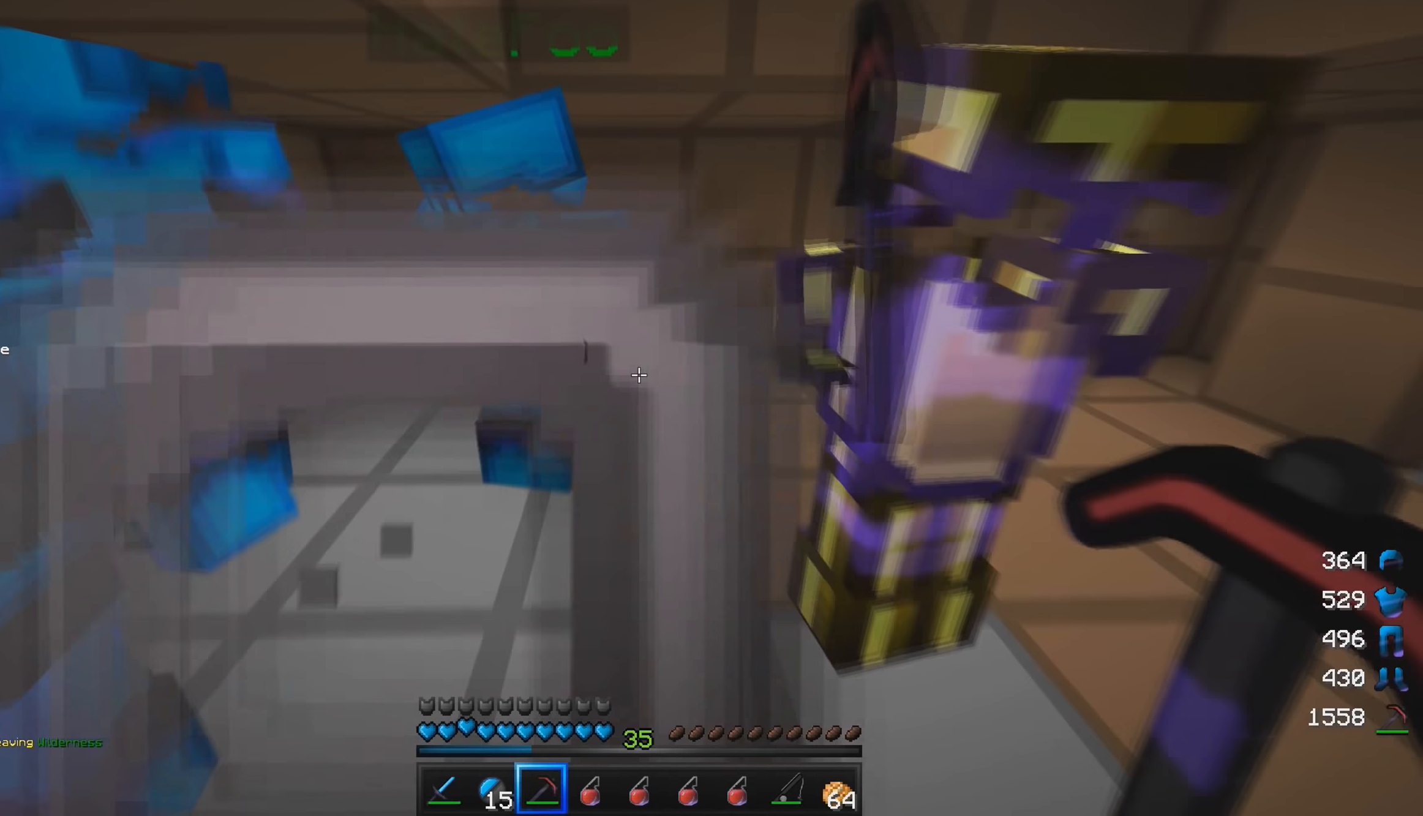
{"keys": ["d", "w"], "mouse": ["right"], "events": [[167, "w", "up"], [234, "mouse_right", "up"], [250, "w", "down"], [300, "d", "down"], [484, "mouse_right", "down"]]}
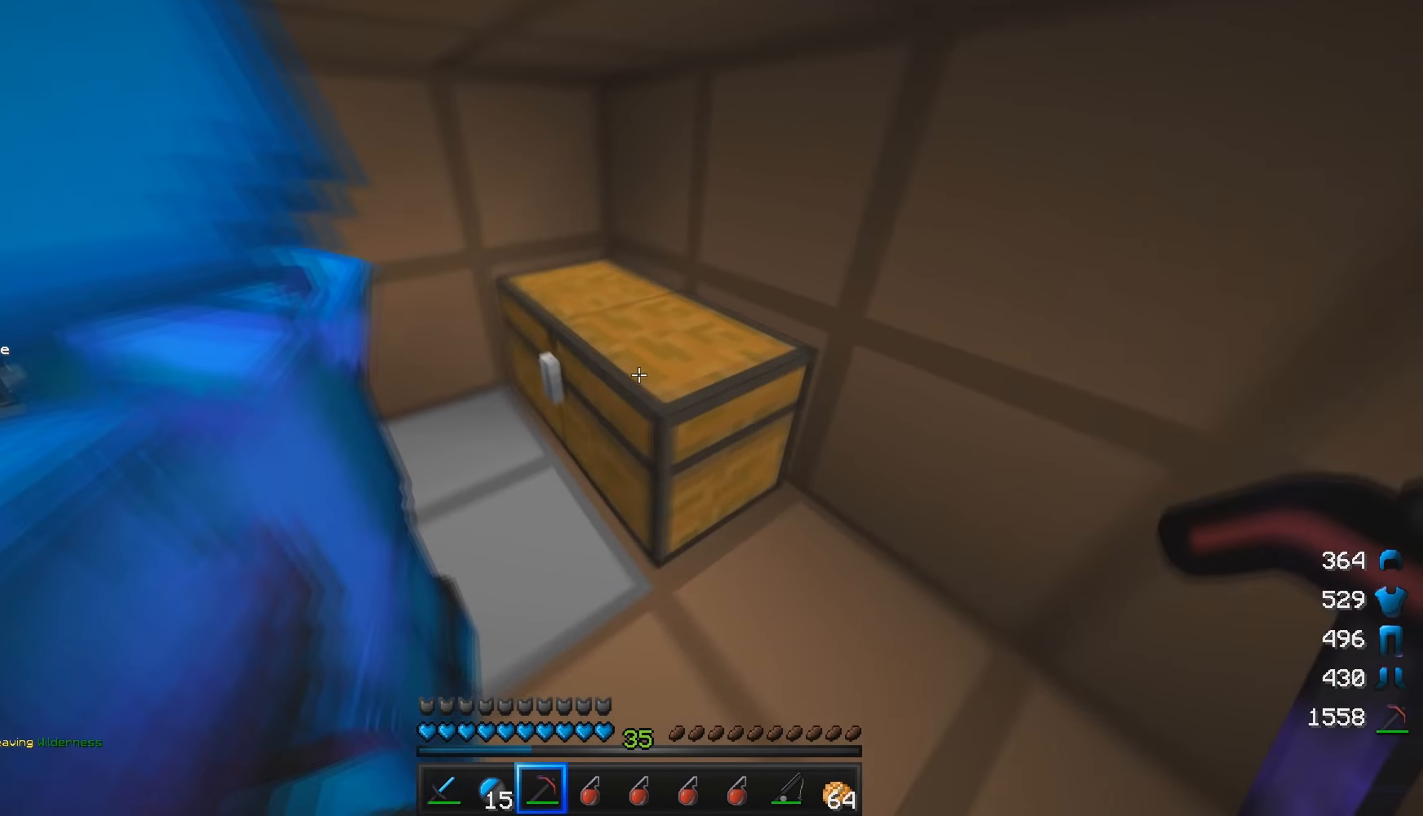
{"keys": [], "mouse": [], "events": [[50, "d", "up"], [50, "w", "up"], [184, "mouse_right", "up"]]}
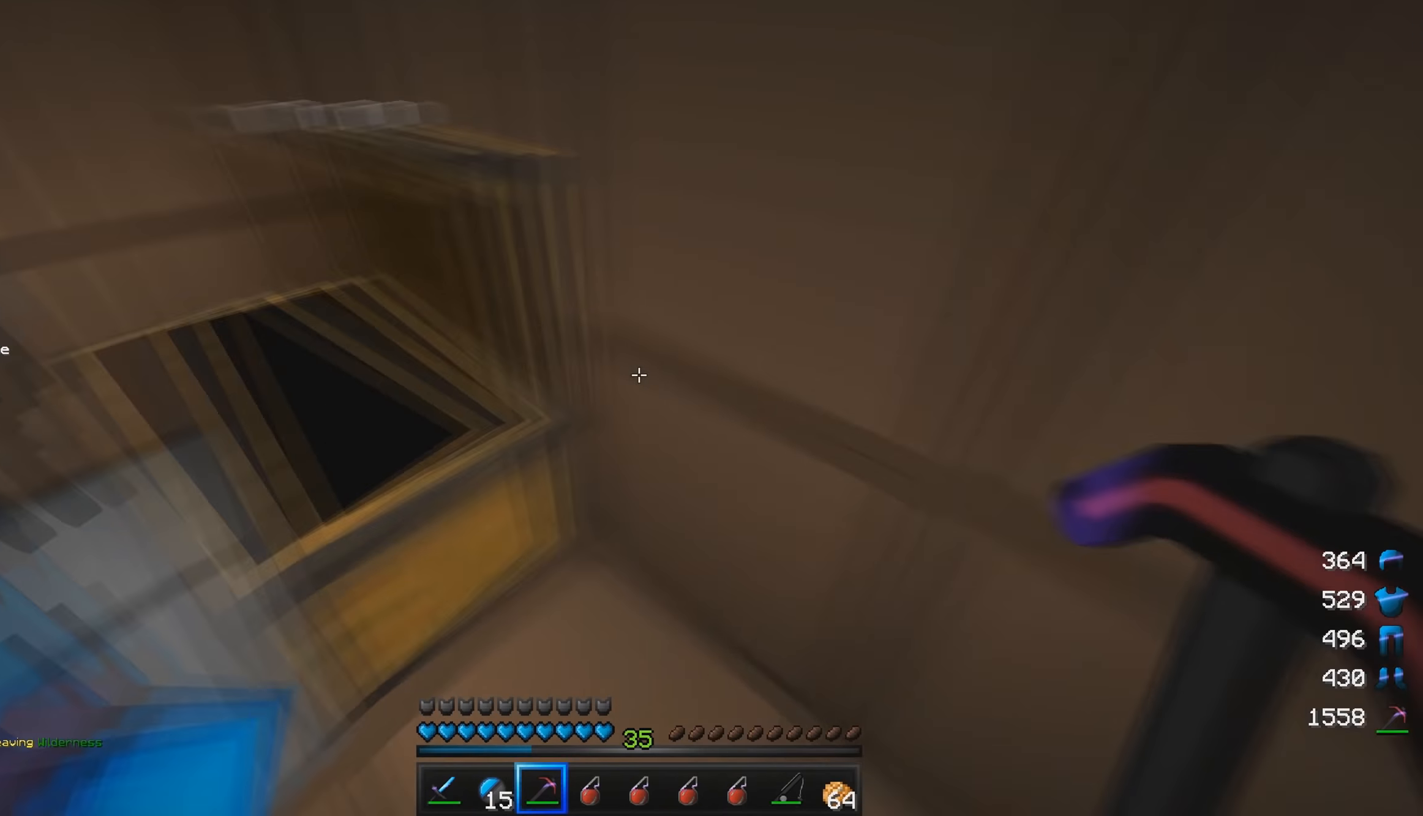
{"keys": [], "mouse": [], "events": [[100, "mouse_right", "down"], [367, "mouse_right", "up"]]}
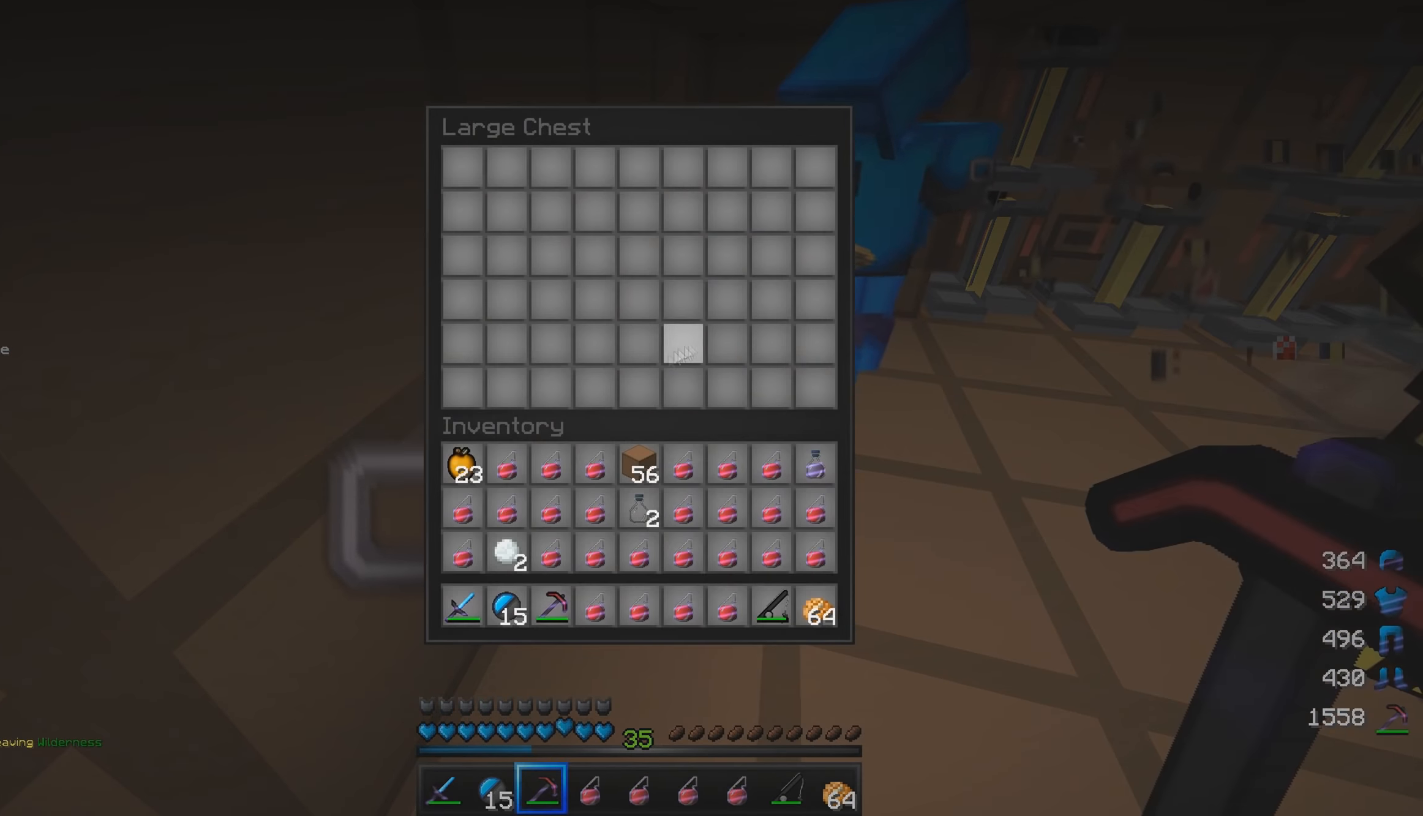
{"keys": ["d", "w"], "mouse": [], "events": [[200, "w", "down"], [217, "d", "down"]]}
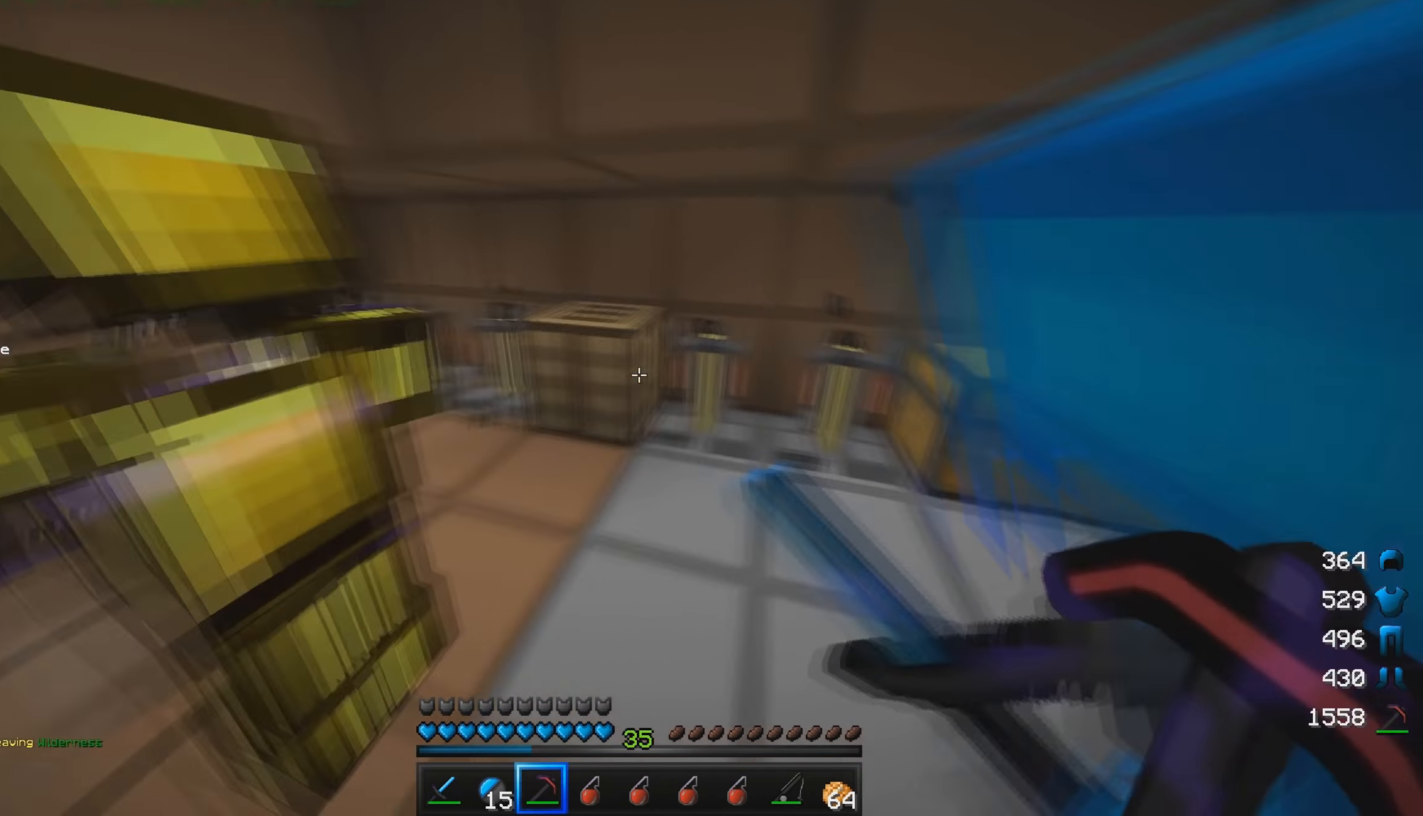
{"keys": [], "mouse": [], "events": [[84, "d", "up"], [84, "mouse_right", "down"], [134, "w", "up"], [250, "mouse_right", "up"], [350, "mouse_right", "down"], [434, "mouse_right", "up"]]}